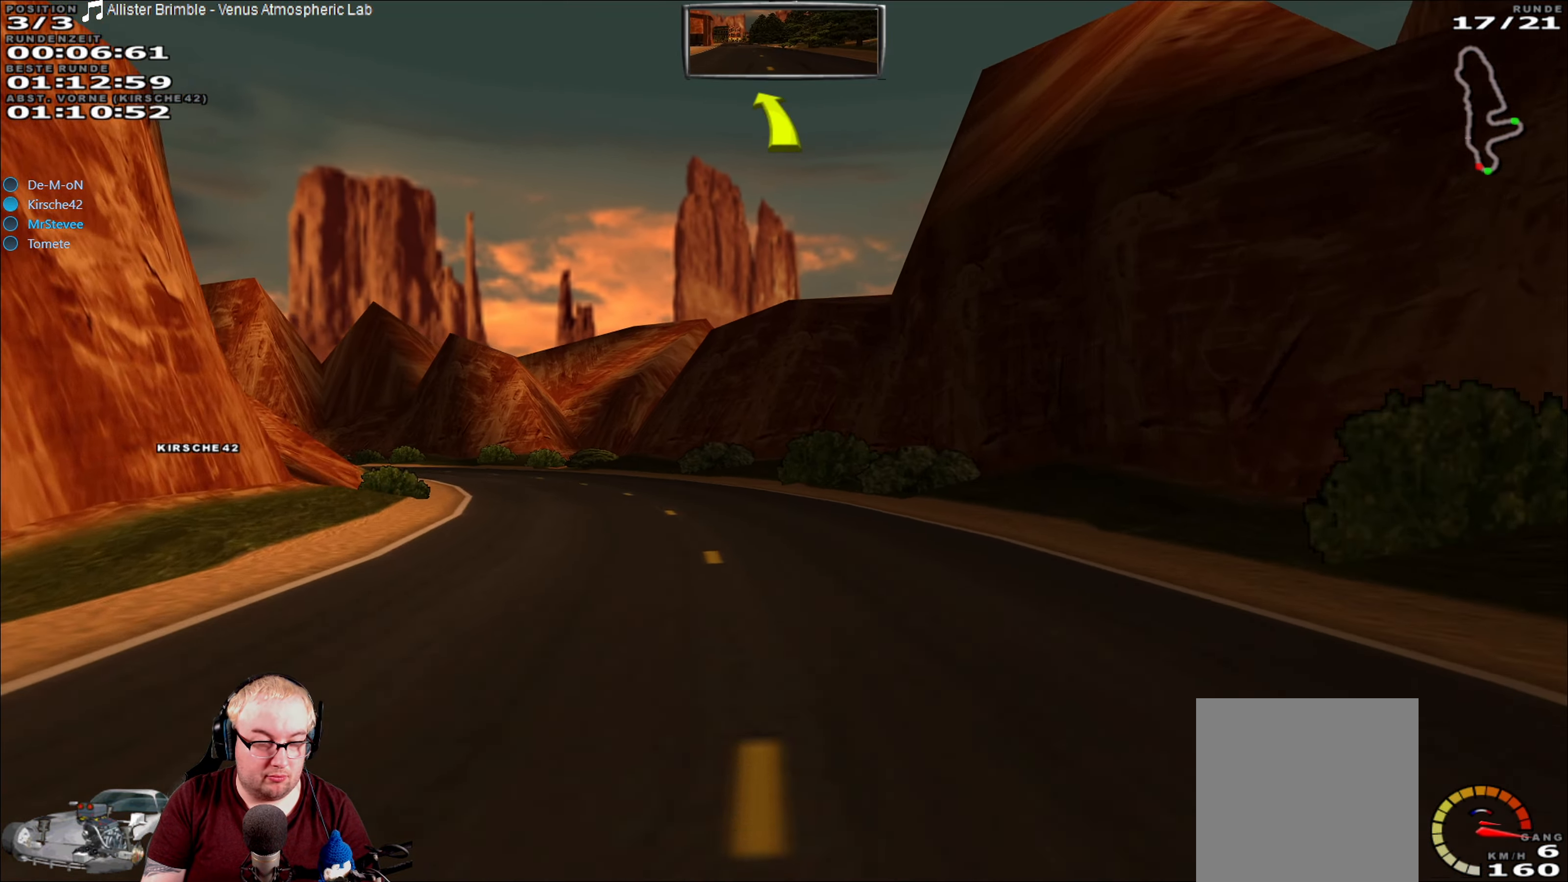
Gameplay with a controller (Xbox layout); each line is a JSON object with the inputs held at the frame after it (dt_ms = milliseconds from this image to that frame). "events" lists button and stick changes between this image and that frame as [ms after this image, input, new state], when the widget could be followed in between. Not read: A L3 R3.
{"dt_ms": 500, "buttons": ["R2"], "left_stick": "down-left", "right_stick": "center", "events": []}
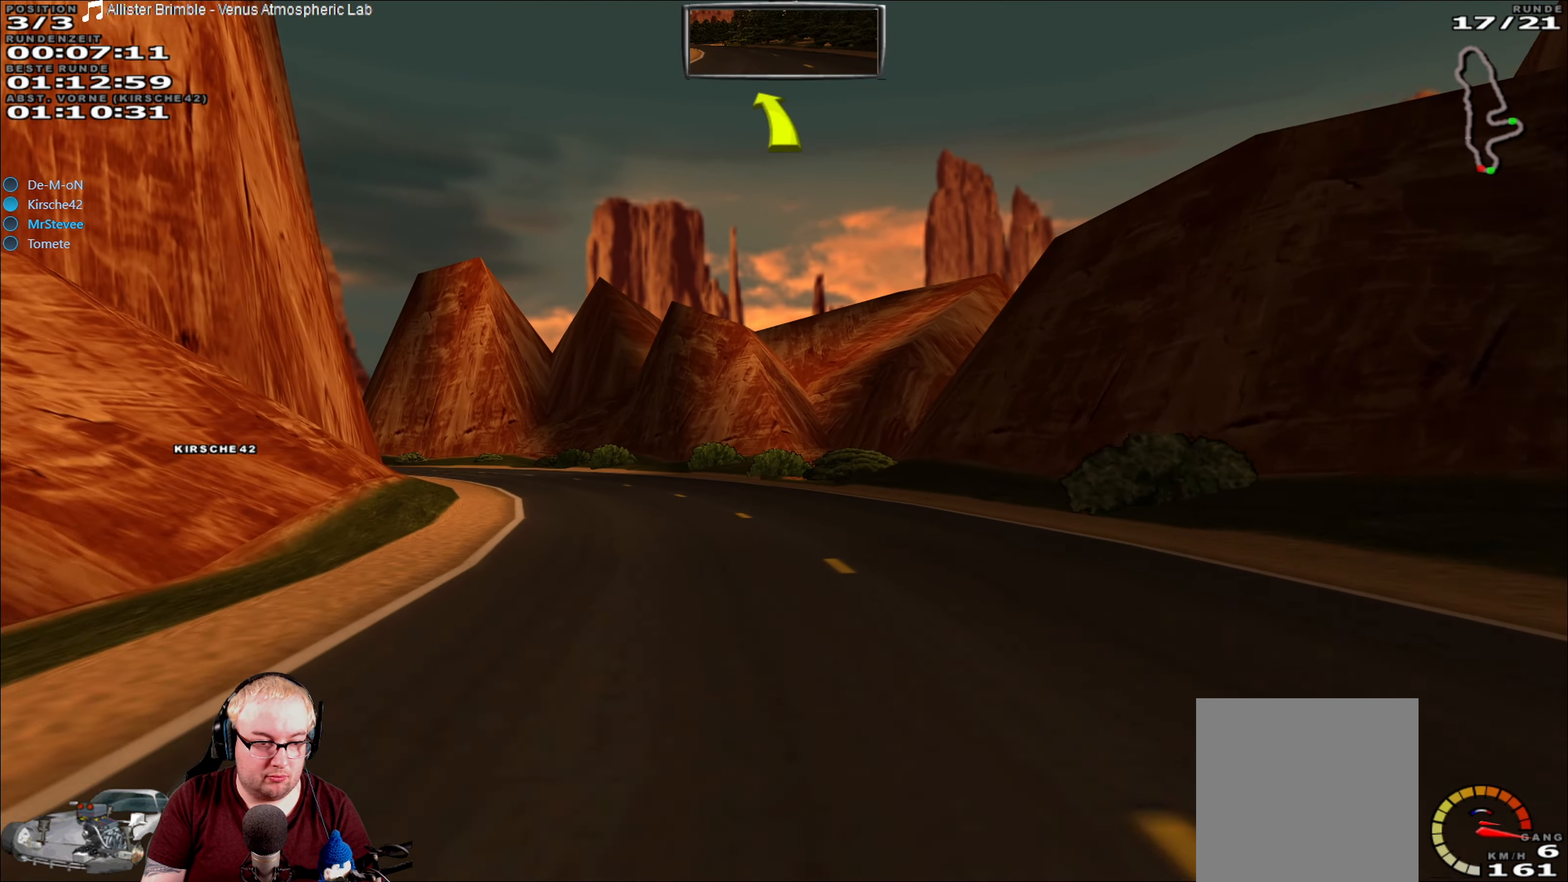
{"dt_ms": 500, "buttons": ["R2"], "left_stick": "down-left", "right_stick": "center", "events": [[283, "left_stick", "center"], [400, "left_stick", "down-left"]]}
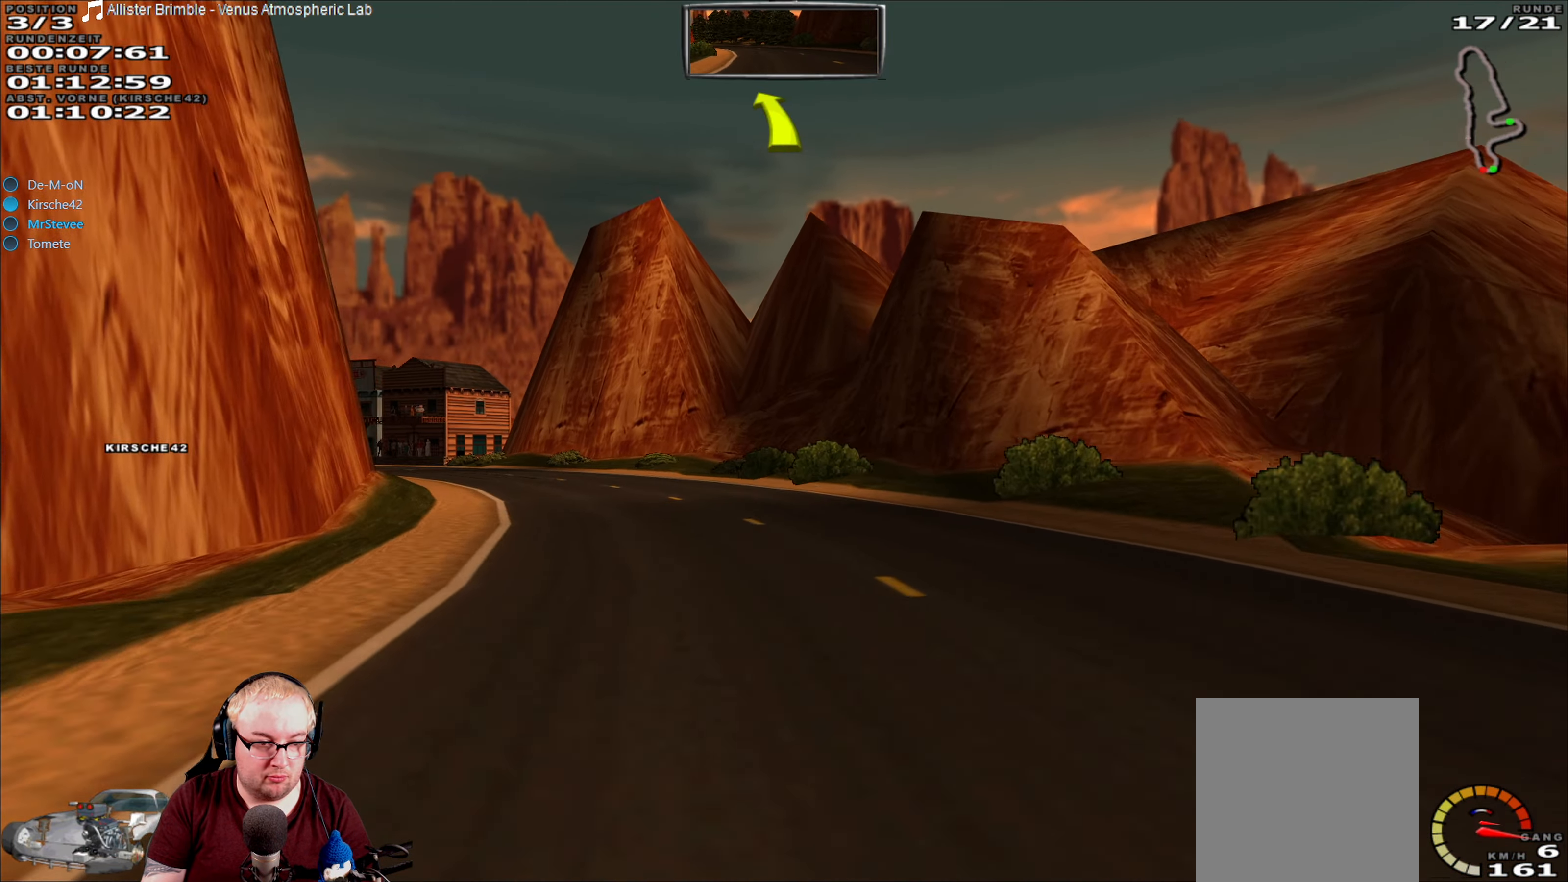
{"dt_ms": 500, "buttons": ["R2"], "left_stick": "down-left", "right_stick": "center", "events": []}
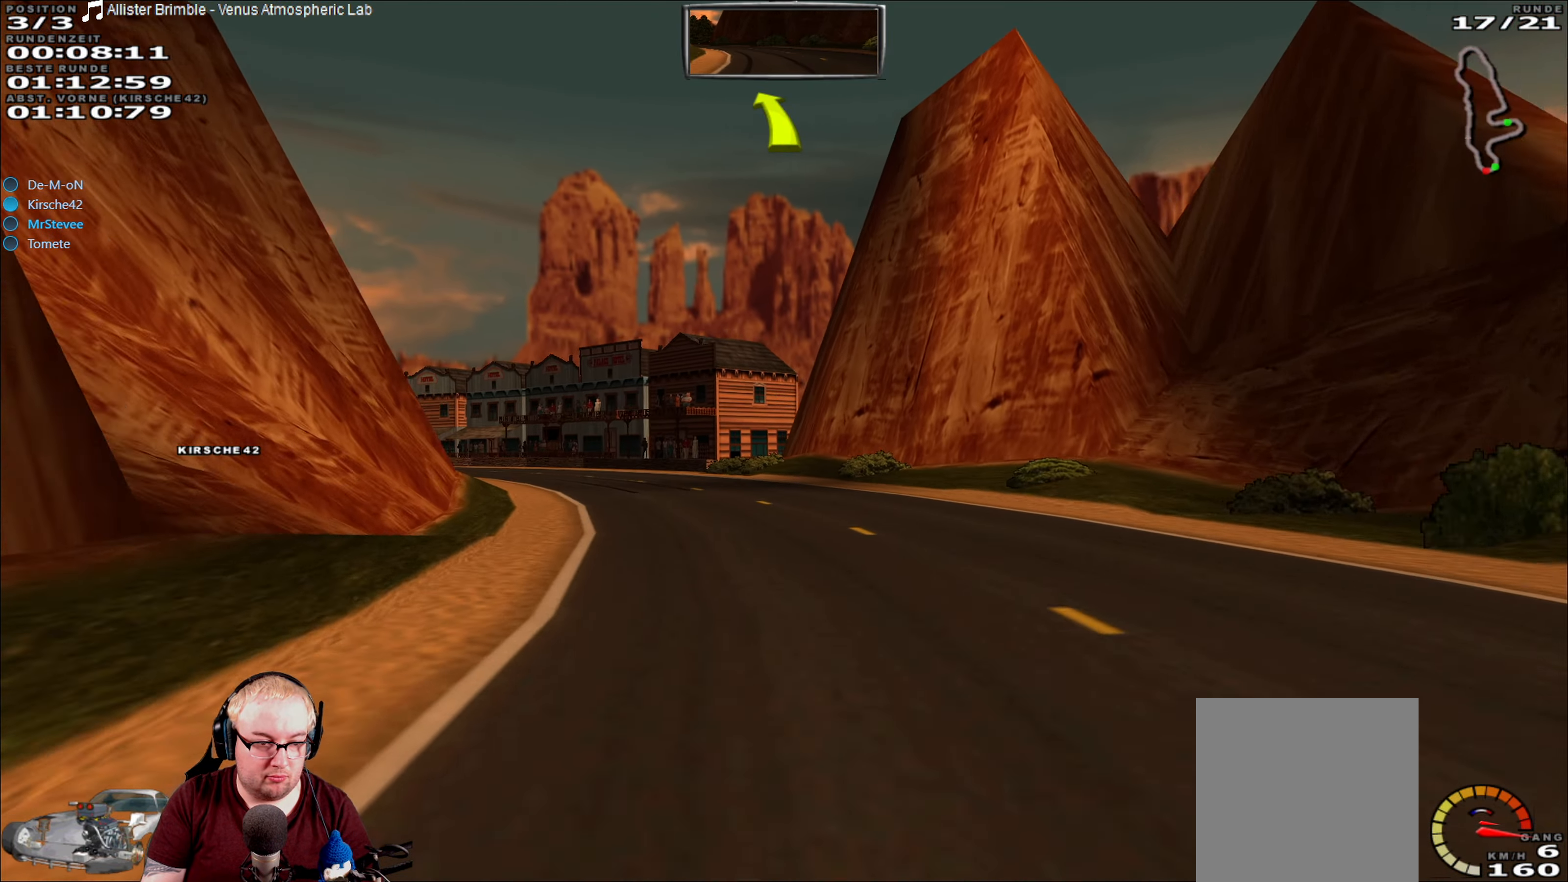
{"dt_ms": 500, "buttons": ["R2"], "left_stick": "down-left", "right_stick": "center", "events": [[250, "left_stick", "left"], [366, "left_stick", "down-left"]]}
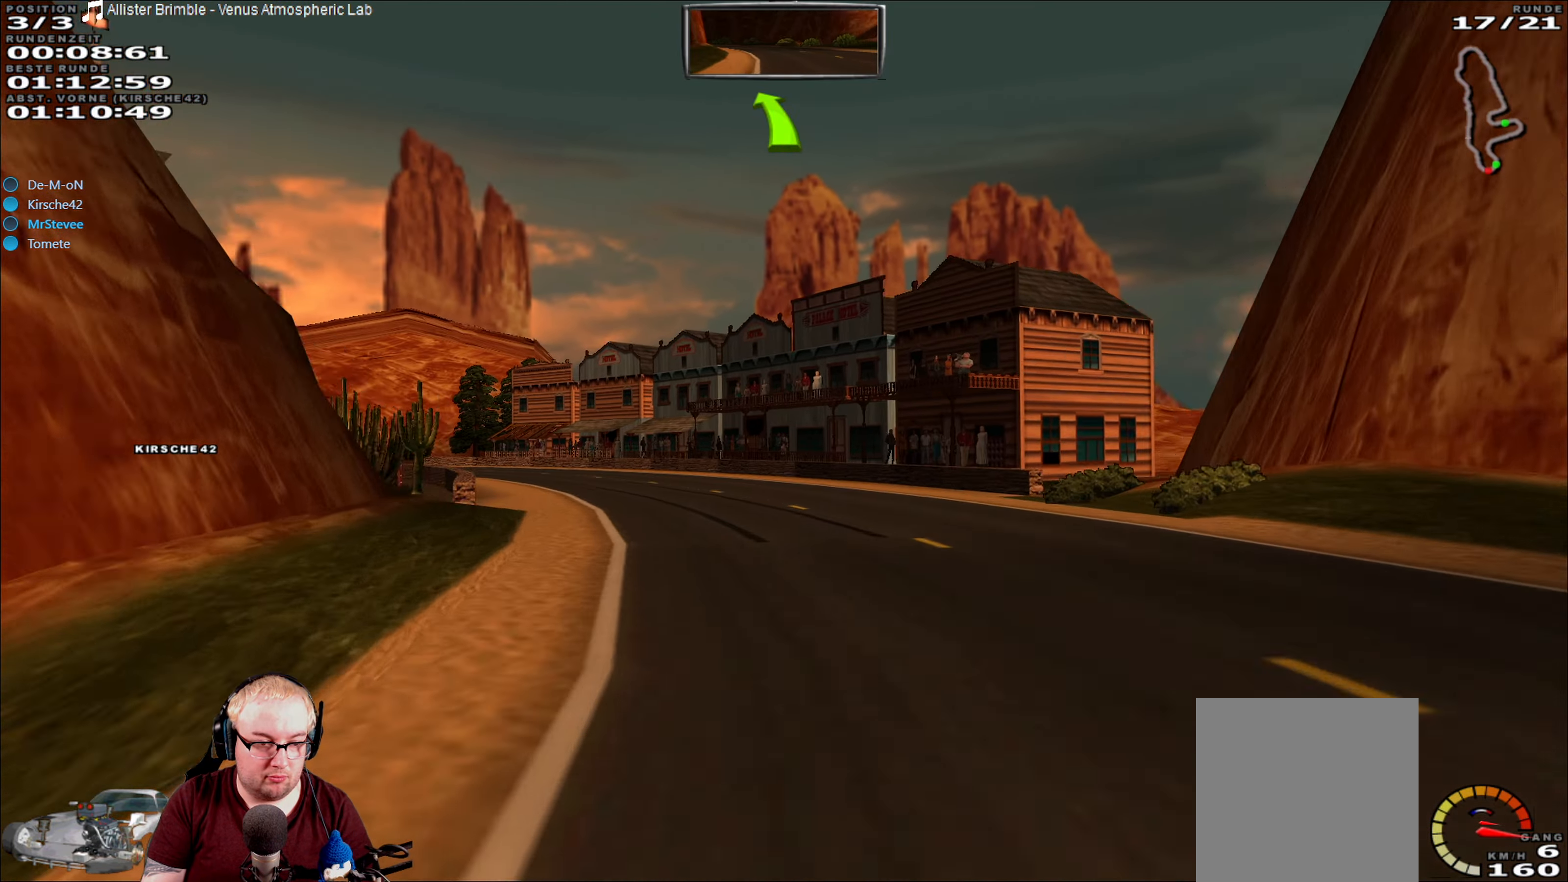
{"dt_ms": 1000, "buttons": ["R2"], "left_stick": "center", "right_stick": "center", "events": [[200, "left_stick", "left"], [550, "left_stick", "down-left"], [983, "left_stick", "center"]]}
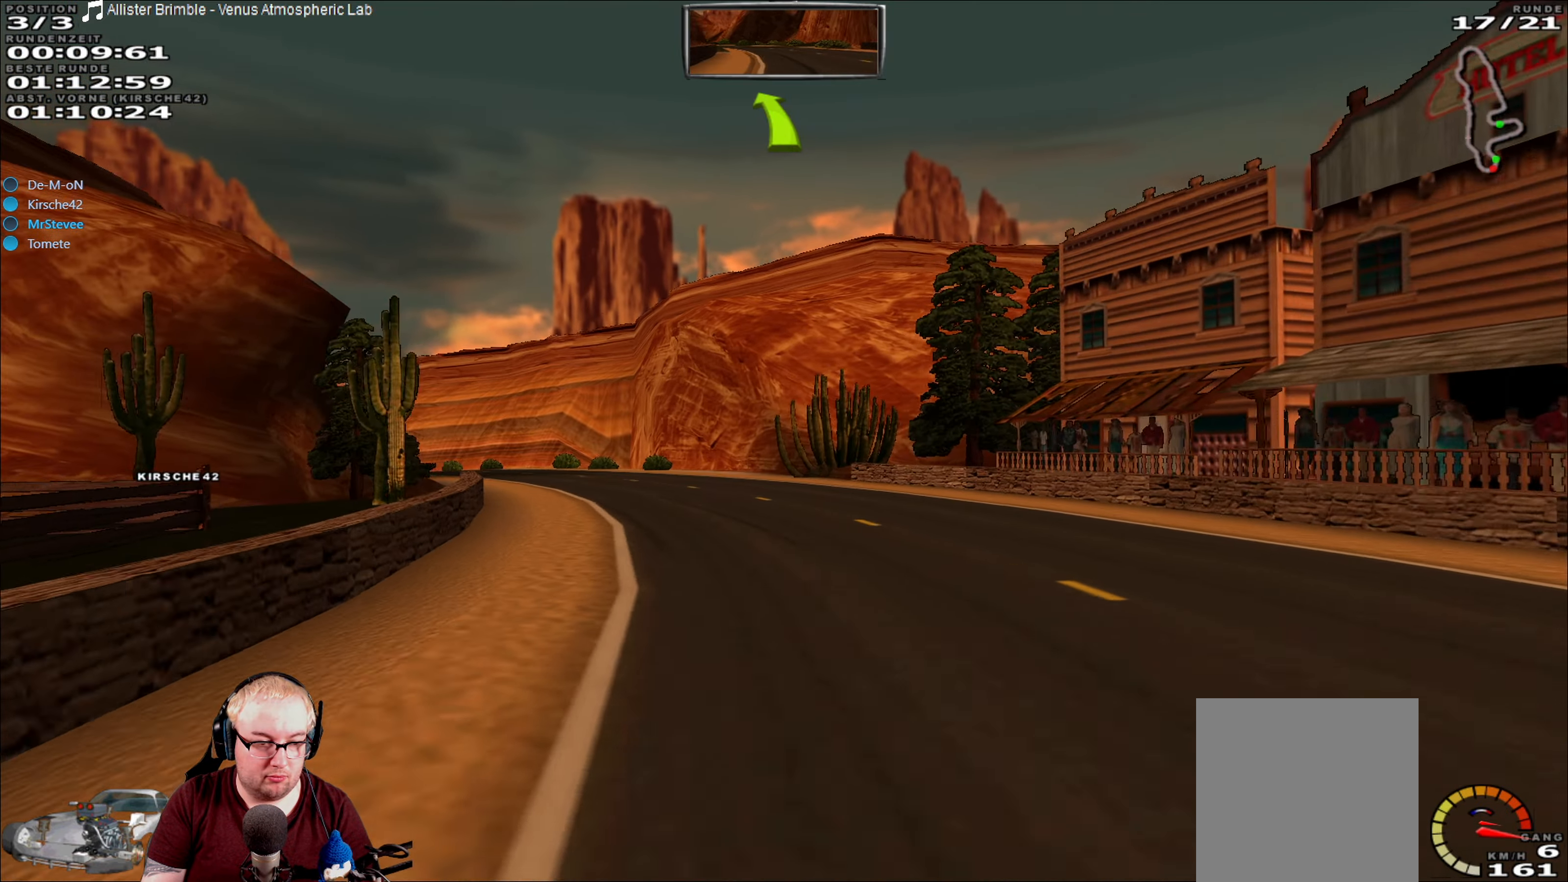
{"dt_ms": 500, "buttons": ["R2"], "left_stick": "down-left", "right_stick": "center", "events": [[83, "left_stick", "down-left"]]}
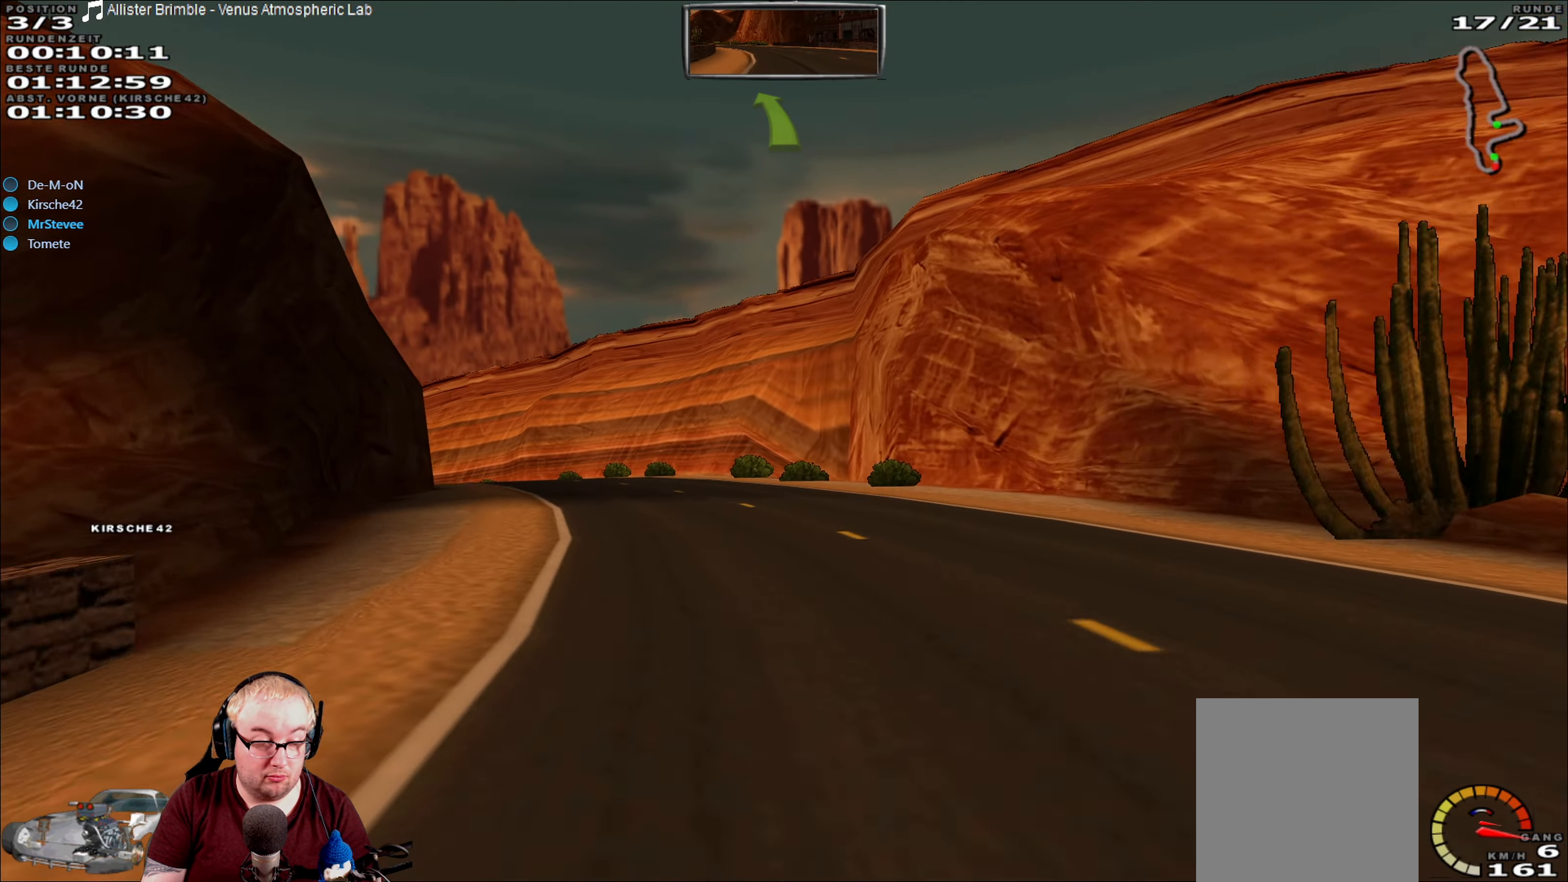
{"dt_ms": 500, "buttons": ["R2"], "left_stick": "down-left", "right_stick": "center", "events": []}
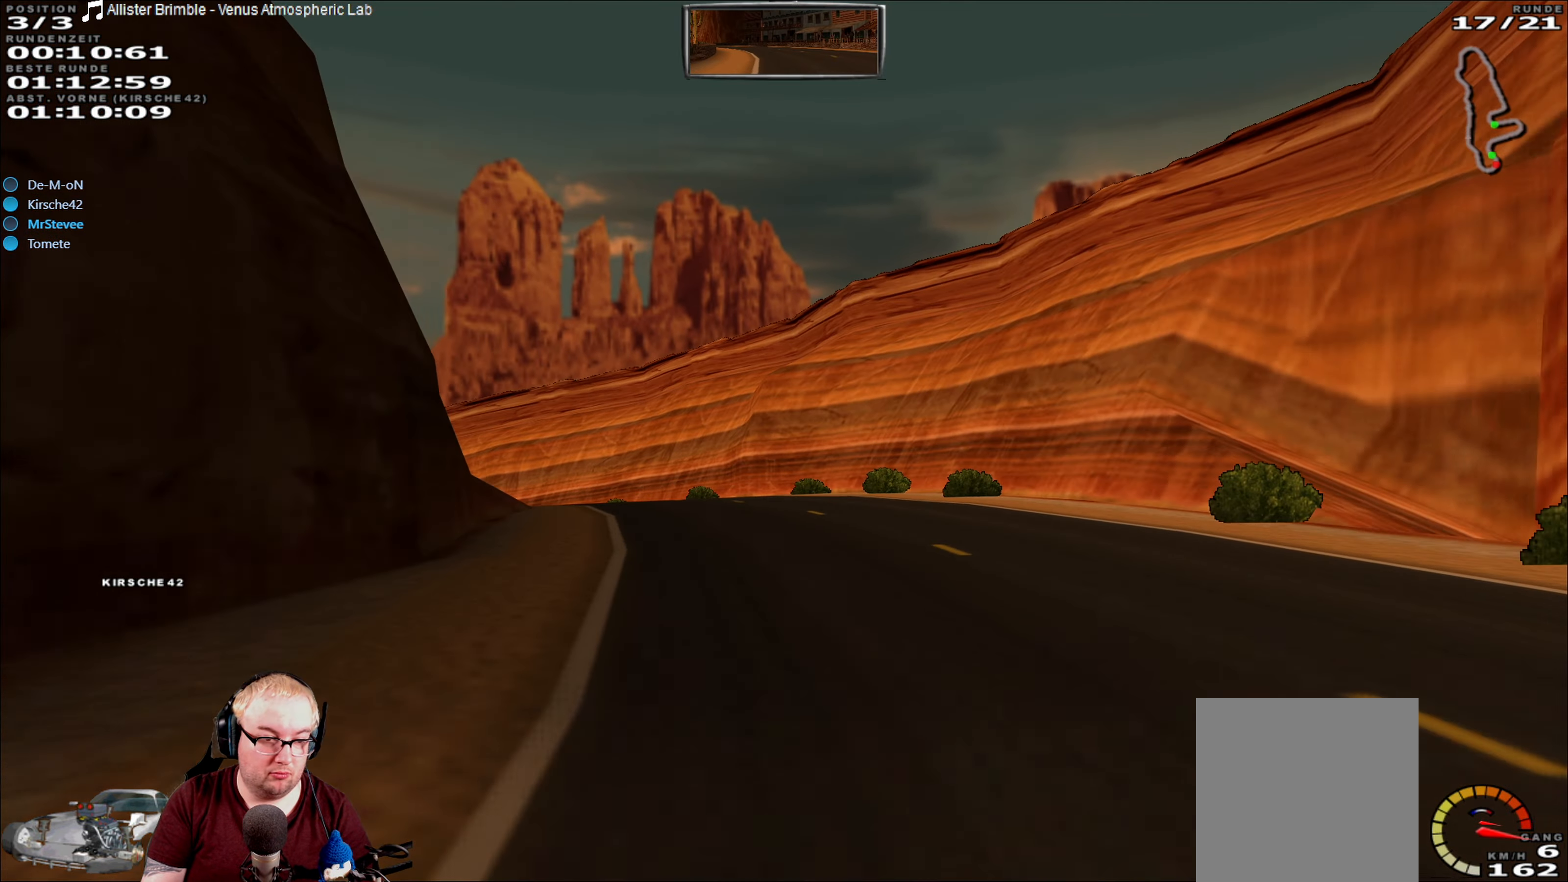
{"dt_ms": 500, "buttons": ["R2"], "left_stick": "down-left", "right_stick": "center", "events": [[133, "left_stick", "center"], [367, "left_stick", "down-left"]]}
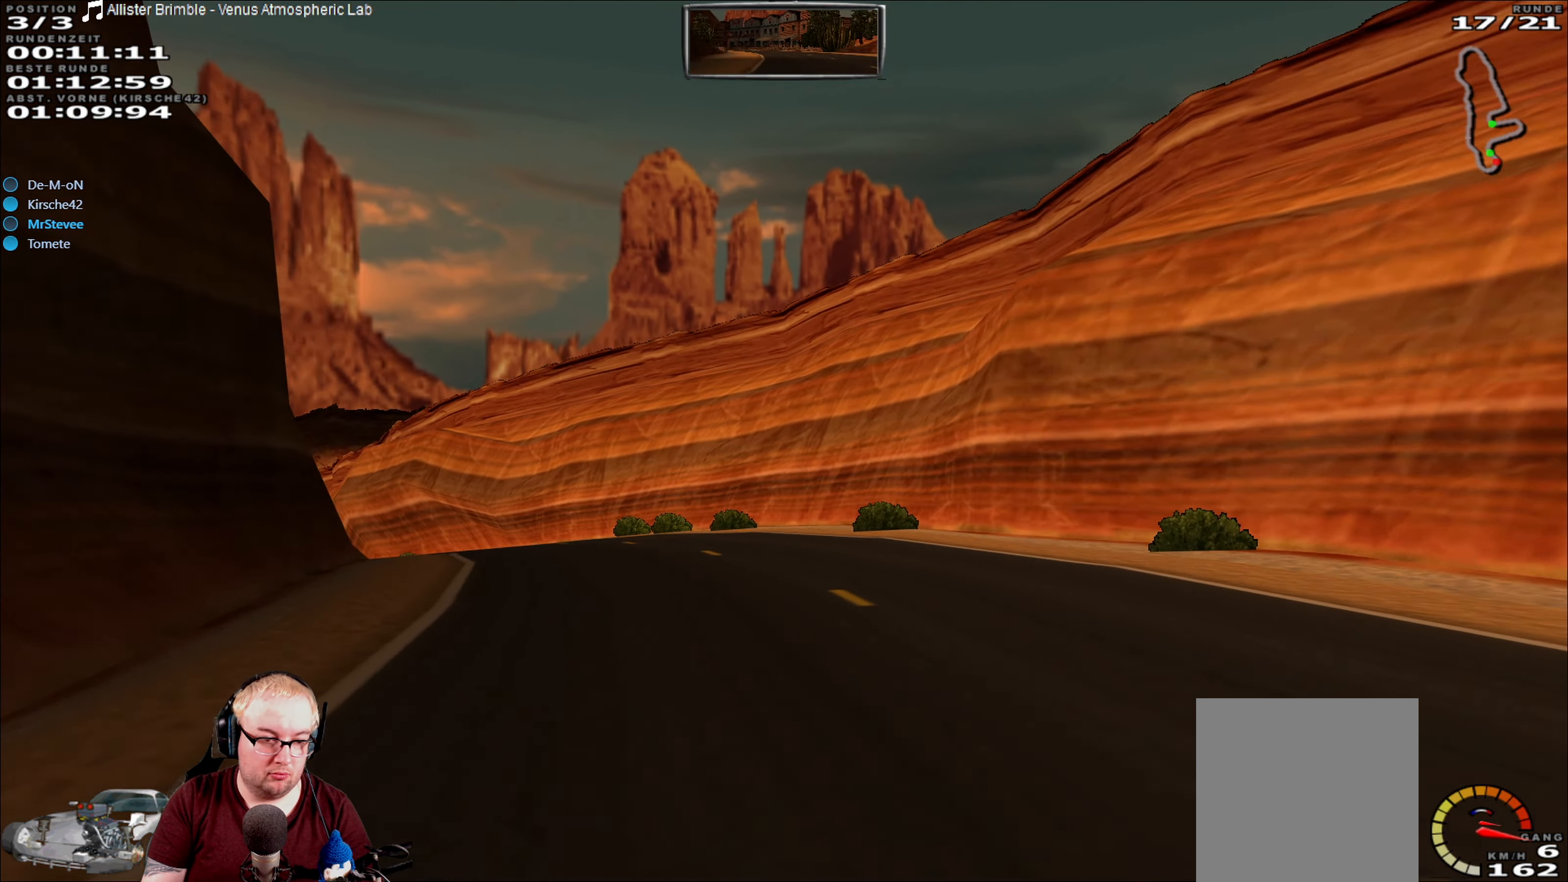
{"dt_ms": 500, "buttons": ["R2"], "left_stick": "center", "right_stick": "center", "events": [[483, "left_stick", "center"]]}
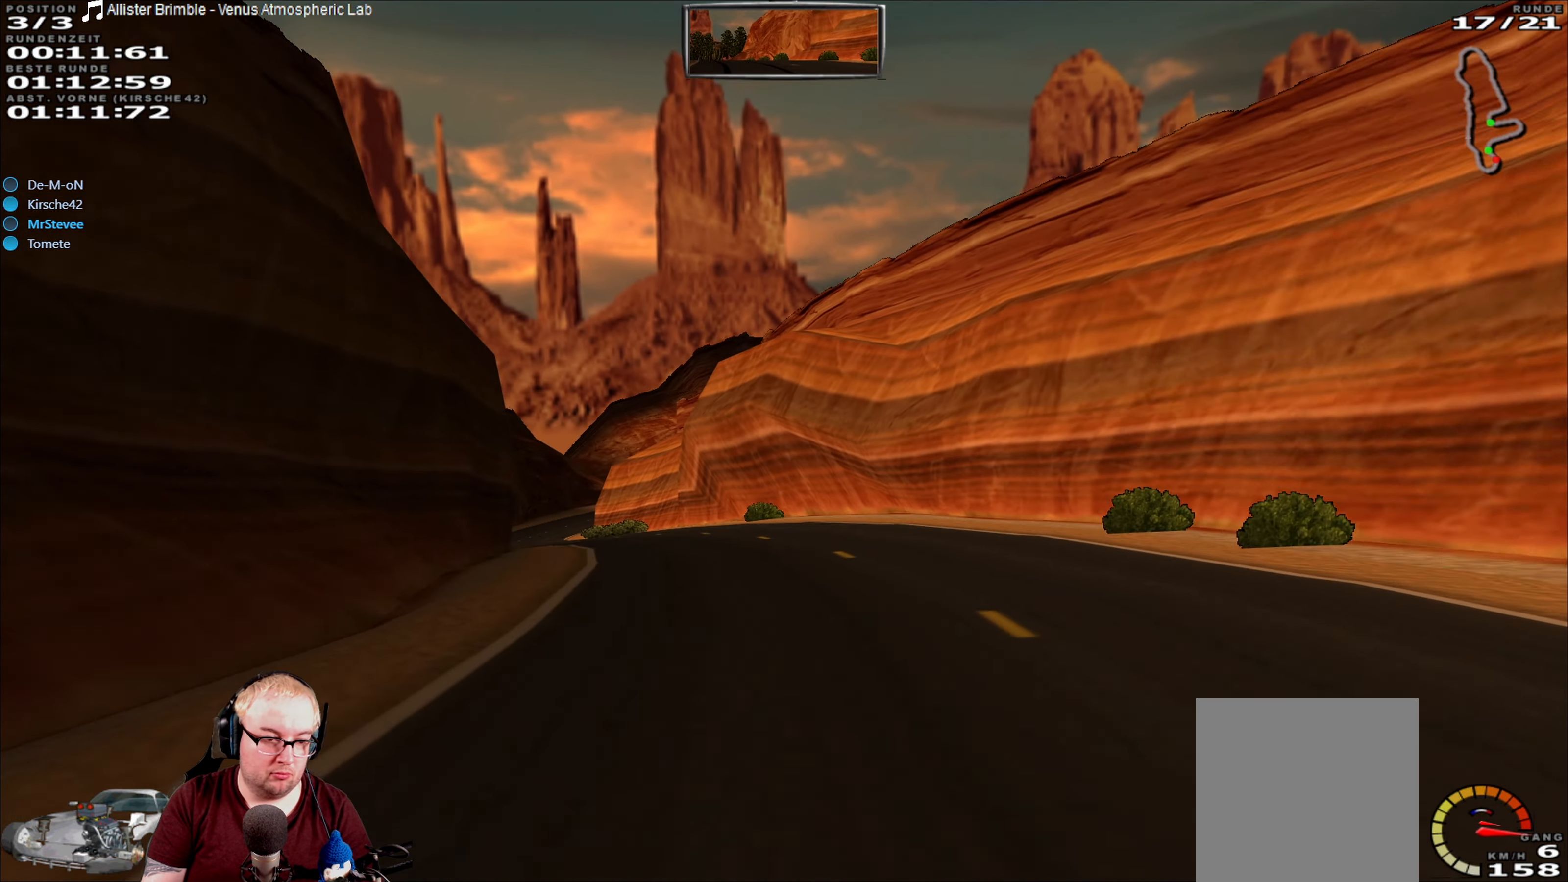
{"dt_ms": 500, "buttons": ["R2"], "left_stick": "down-left", "right_stick": "center", "events": [[217, "left_stick", "down-left"]]}
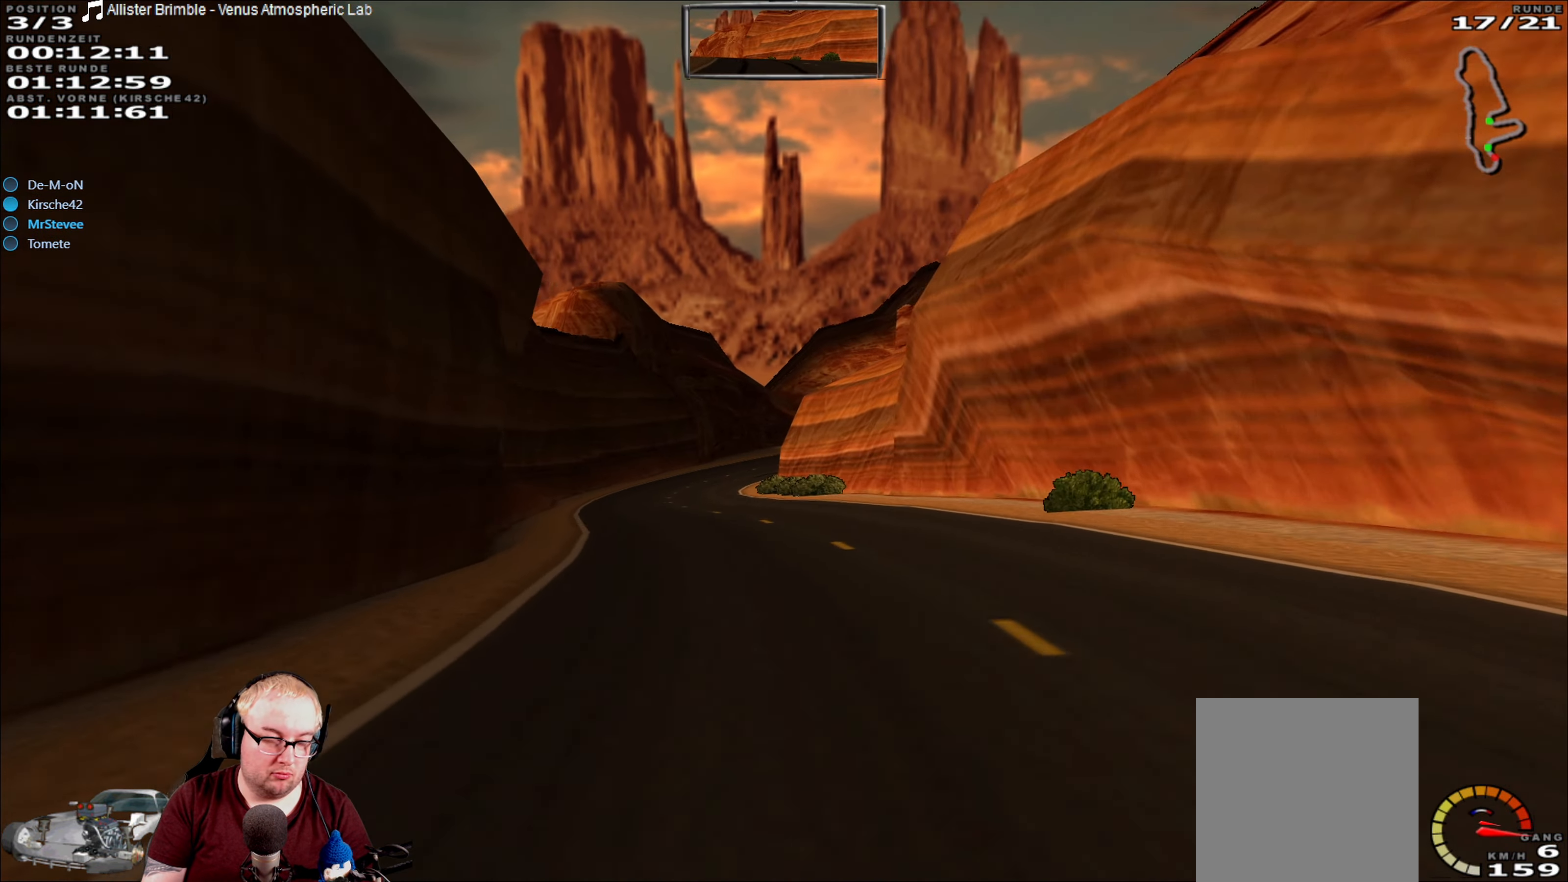
{"dt_ms": 500, "buttons": ["R2"], "left_stick": "center", "right_stick": "center", "events": [[100, "left_stick", "center"]]}
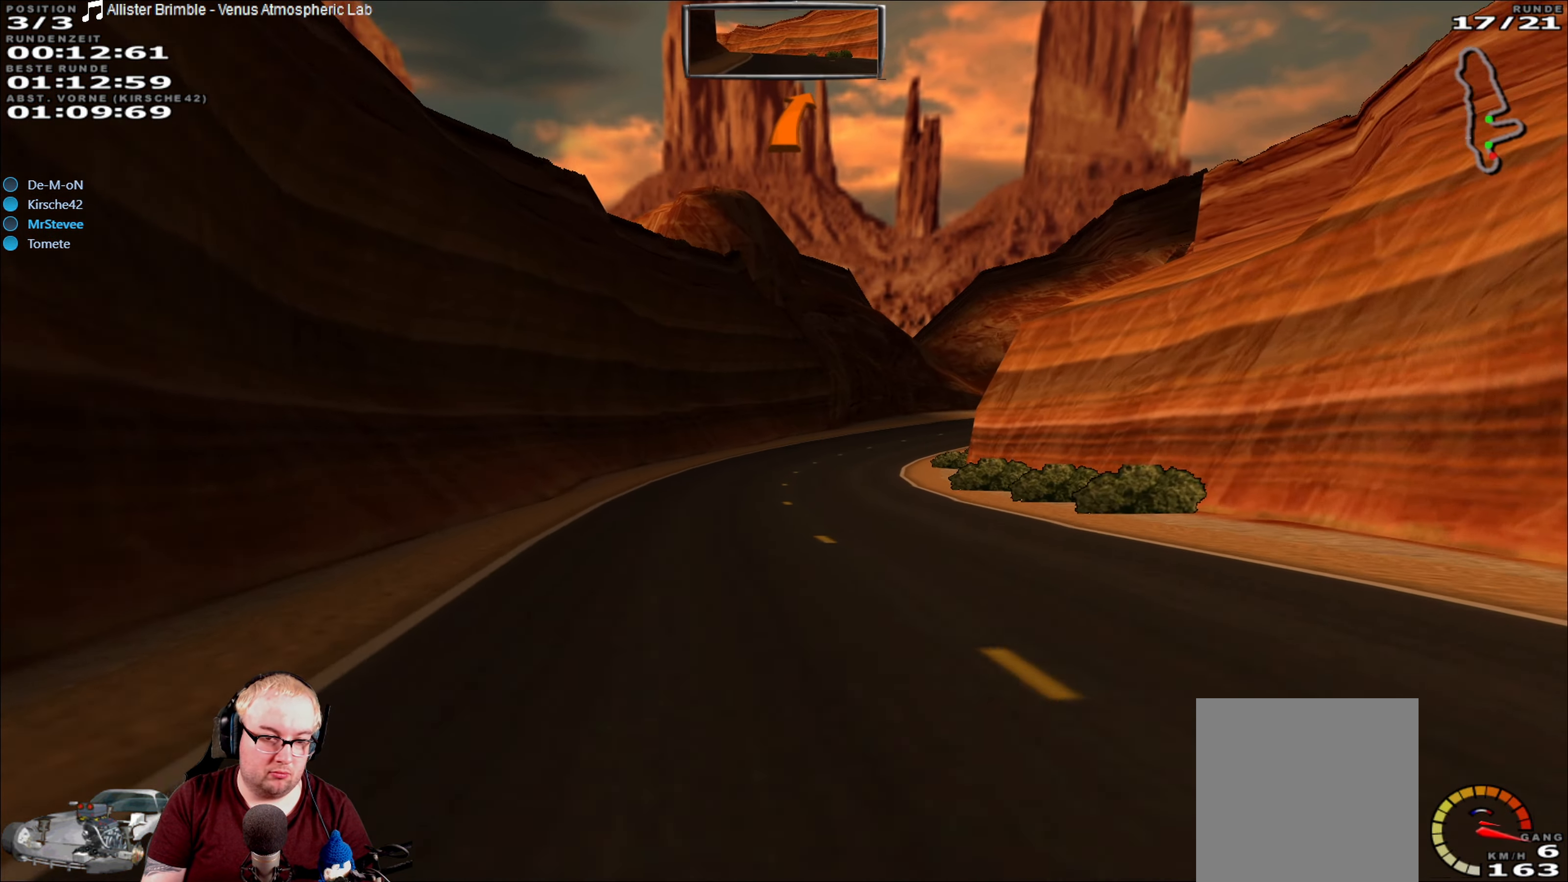
{"dt_ms": 500, "buttons": ["R2"], "left_stick": "right", "right_stick": "center", "events": [[350, "left_stick", "right"]]}
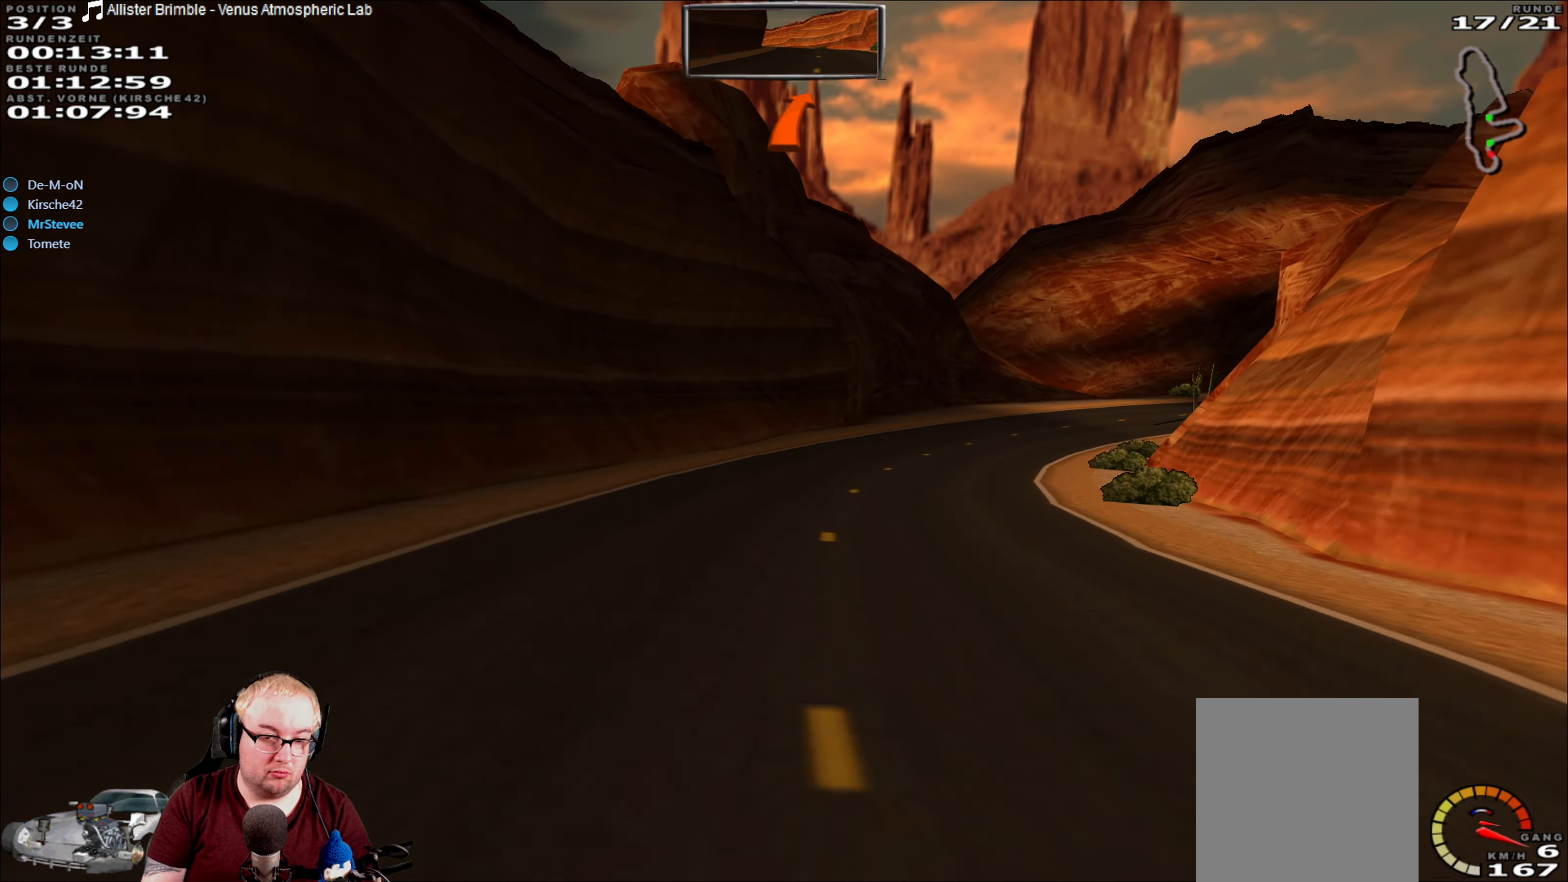
{"dt_ms": 500, "buttons": ["R2"], "left_stick": "center", "right_stick": "center", "events": [[217, "left_stick", "center"]]}
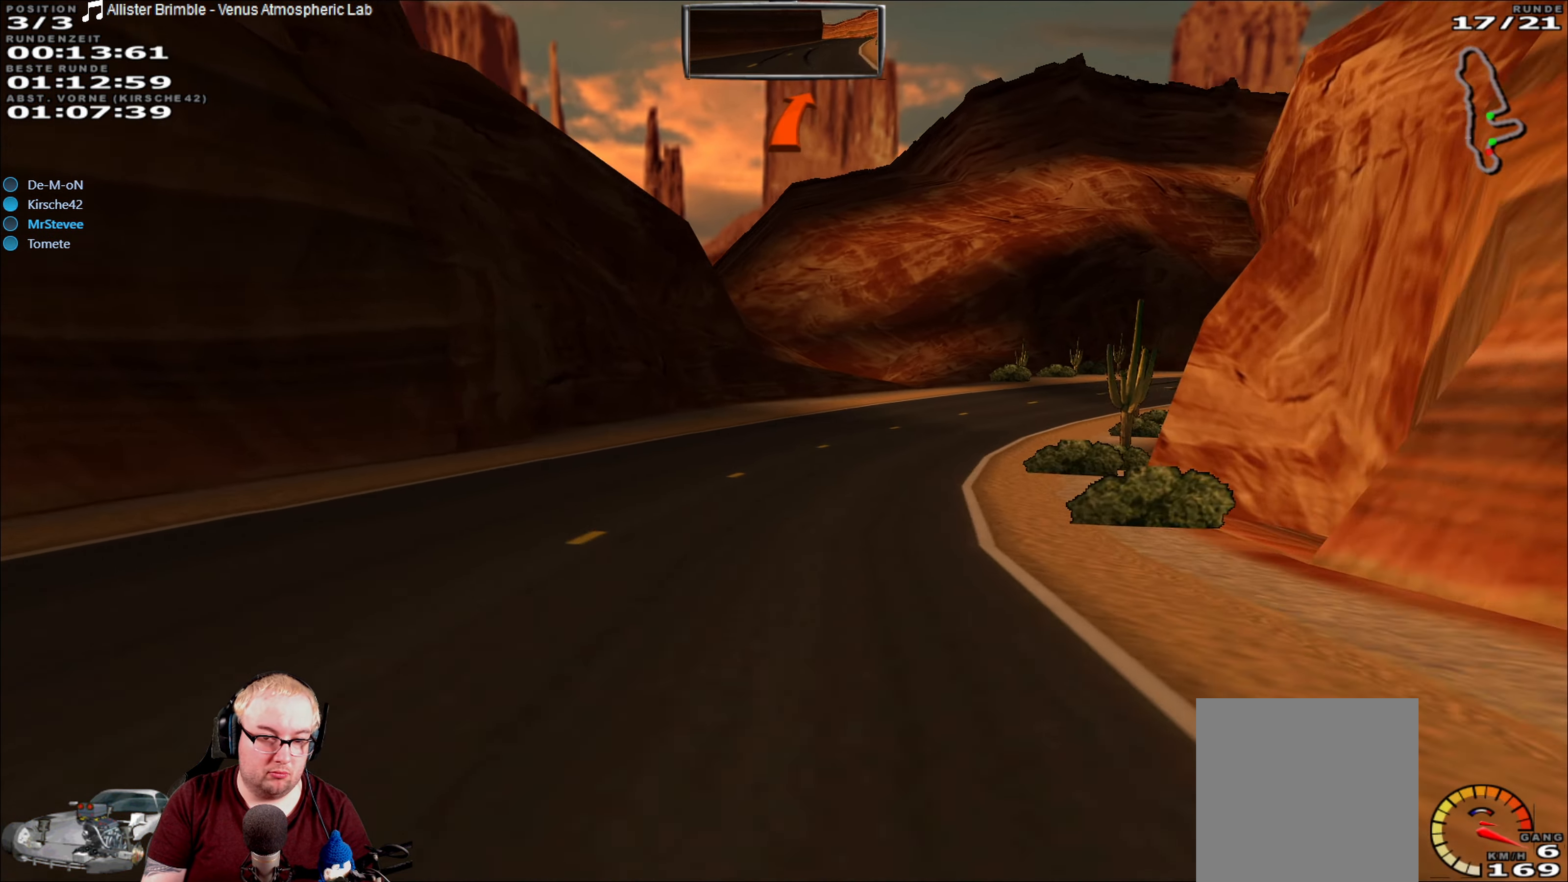
{"dt_ms": 500, "buttons": ["R2"], "left_stick": "right", "right_stick": "center", "events": [[17, "left_stick", "right"]]}
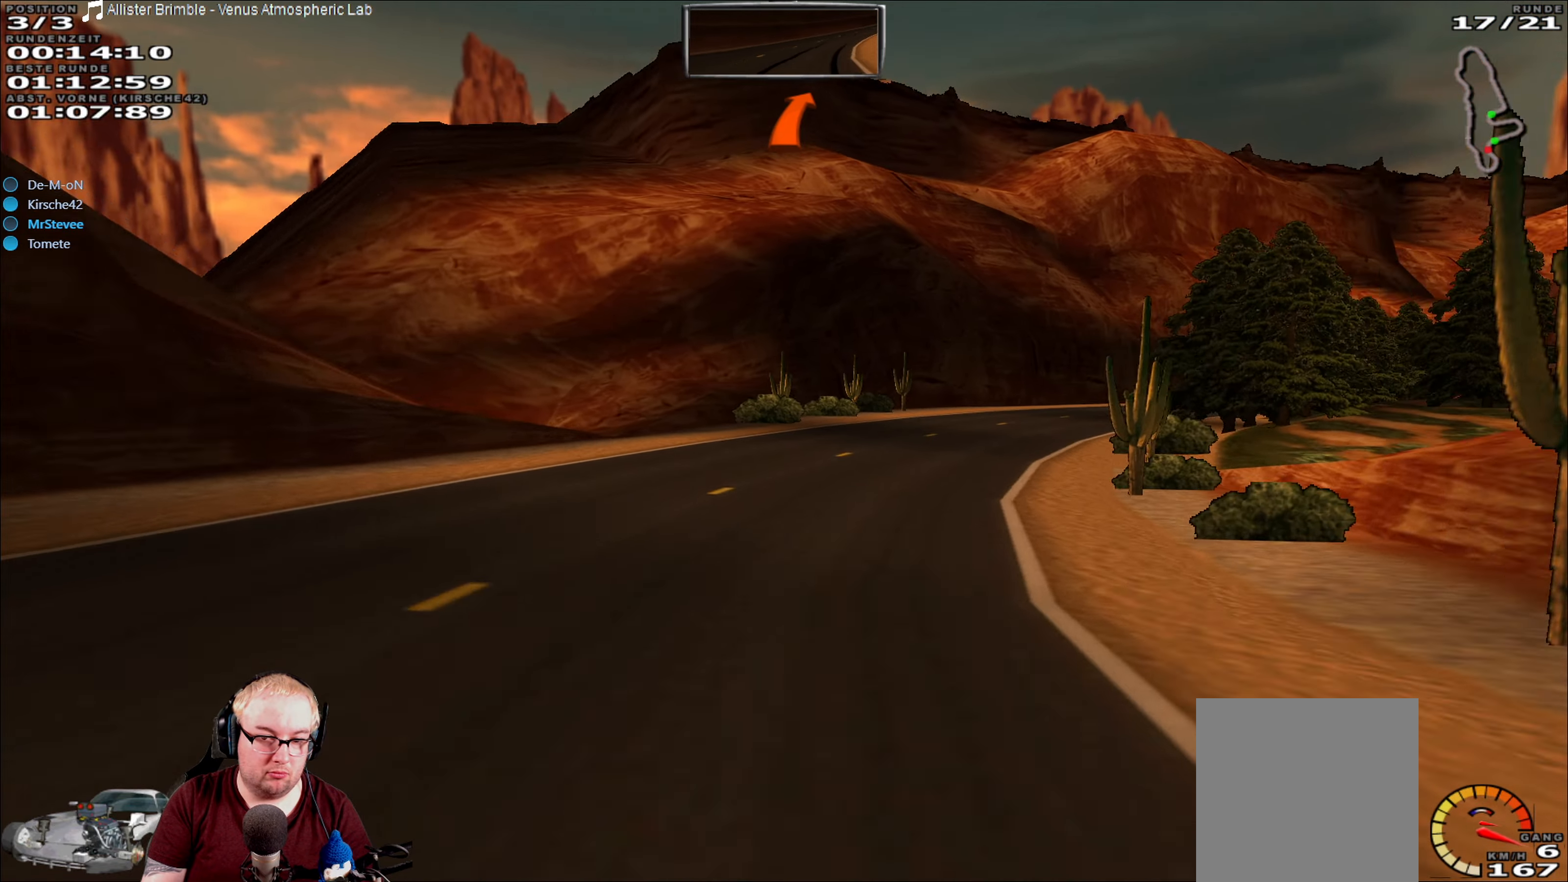
{"dt_ms": 500, "buttons": ["R2"], "left_stick": "right", "right_stick": "center", "events": [[67, "left_stick", "center"], [167, "left_stick", "right"]]}
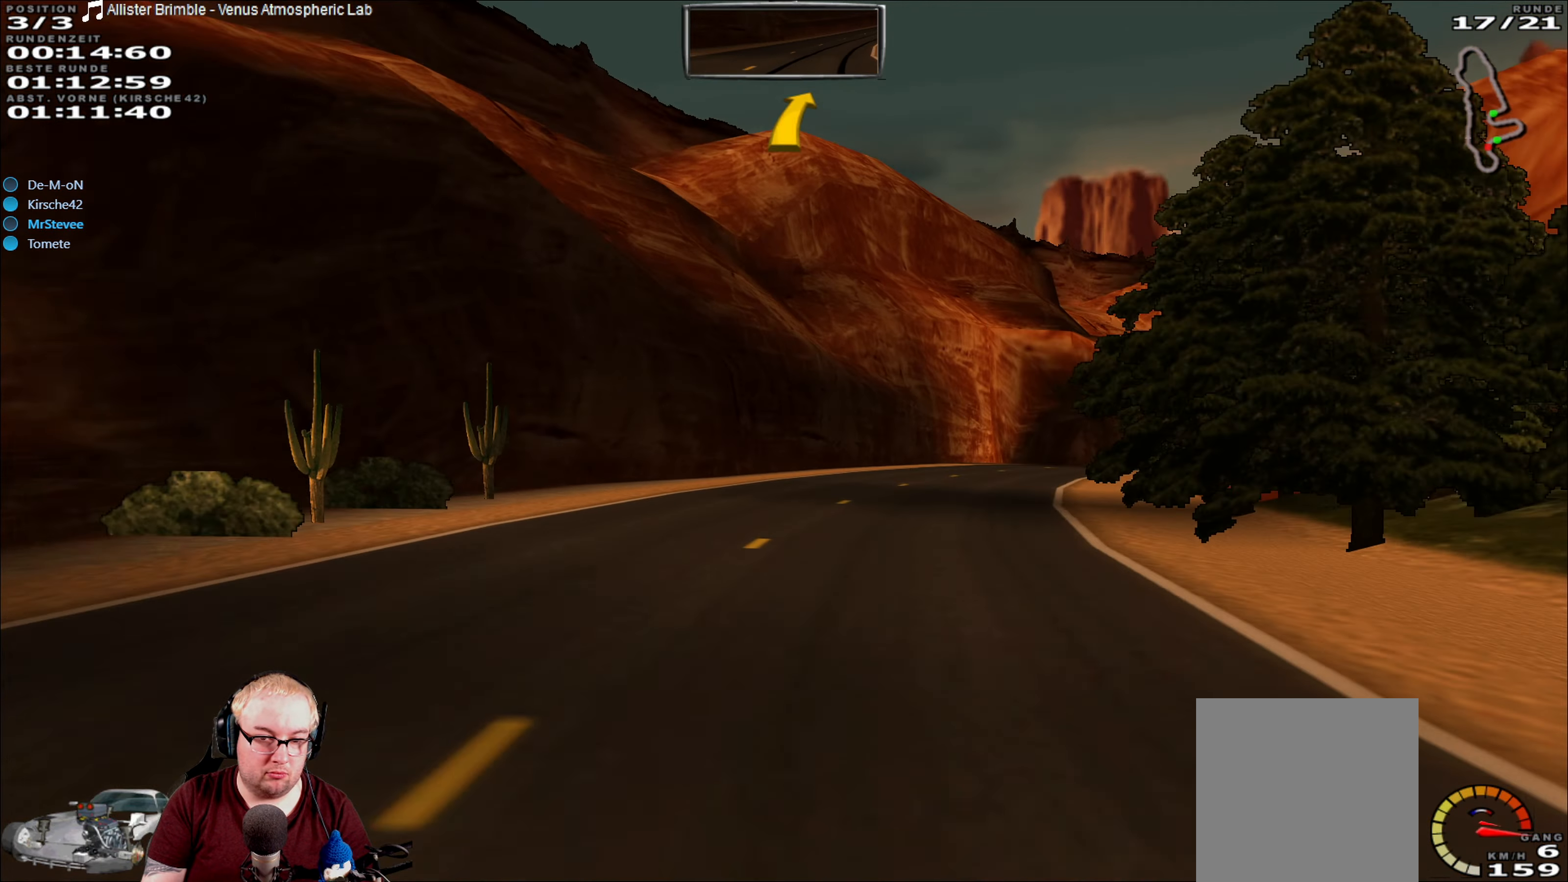
{"dt_ms": 500, "buttons": ["R2"], "left_stick": "right", "right_stick": "center", "events": [[234, "left_stick", "center"], [434, "left_stick", "right"]]}
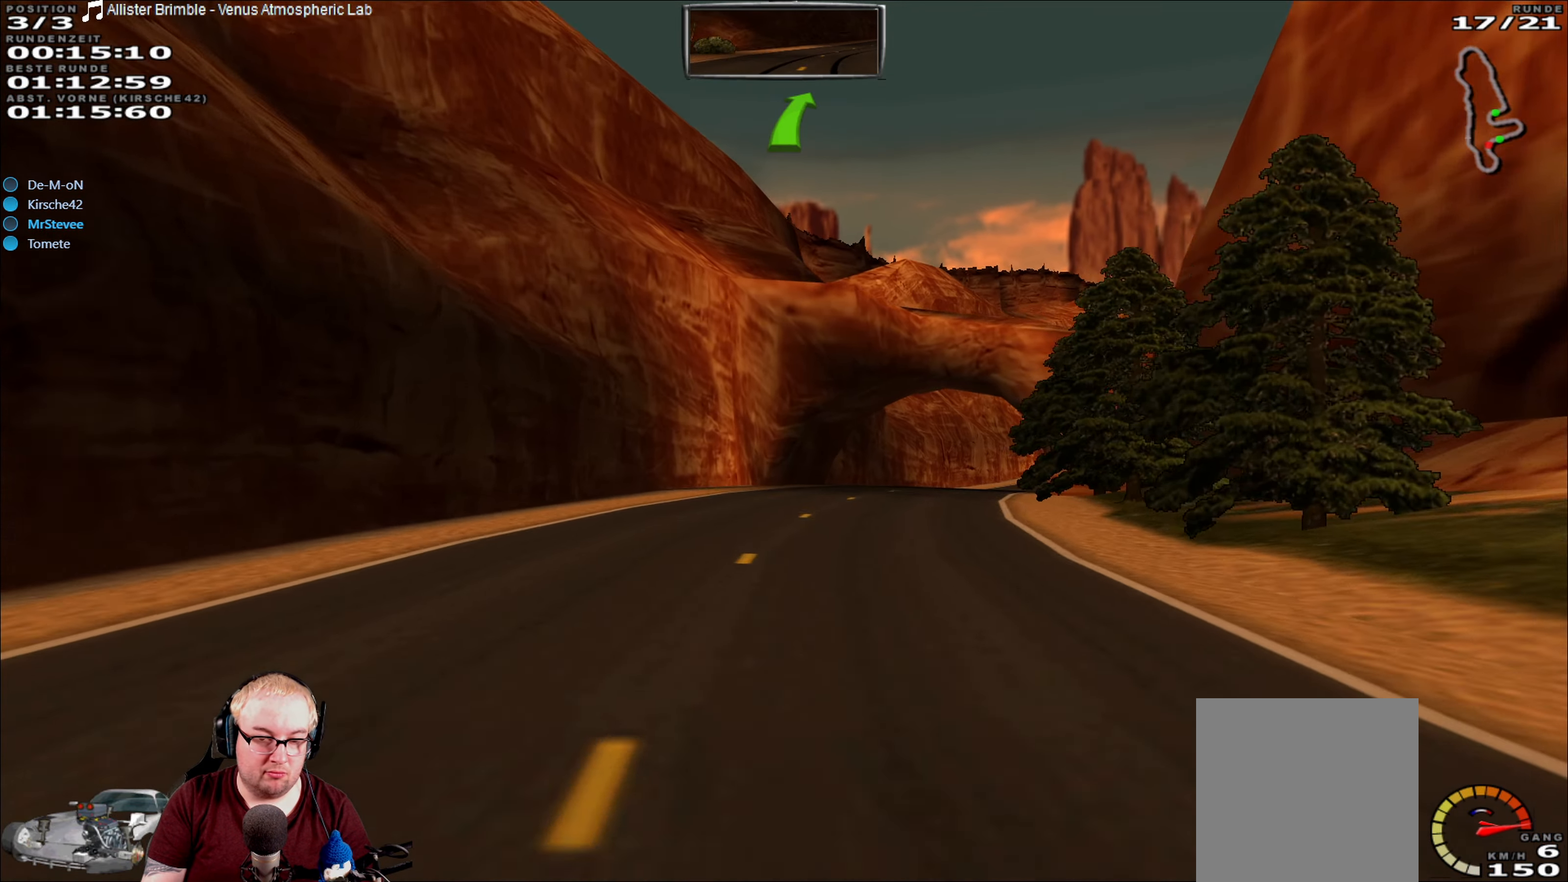
{"dt_ms": 500, "buttons": ["R2"], "left_stick": "center", "right_stick": "center", "events": [[284, "left_stick", "center"]]}
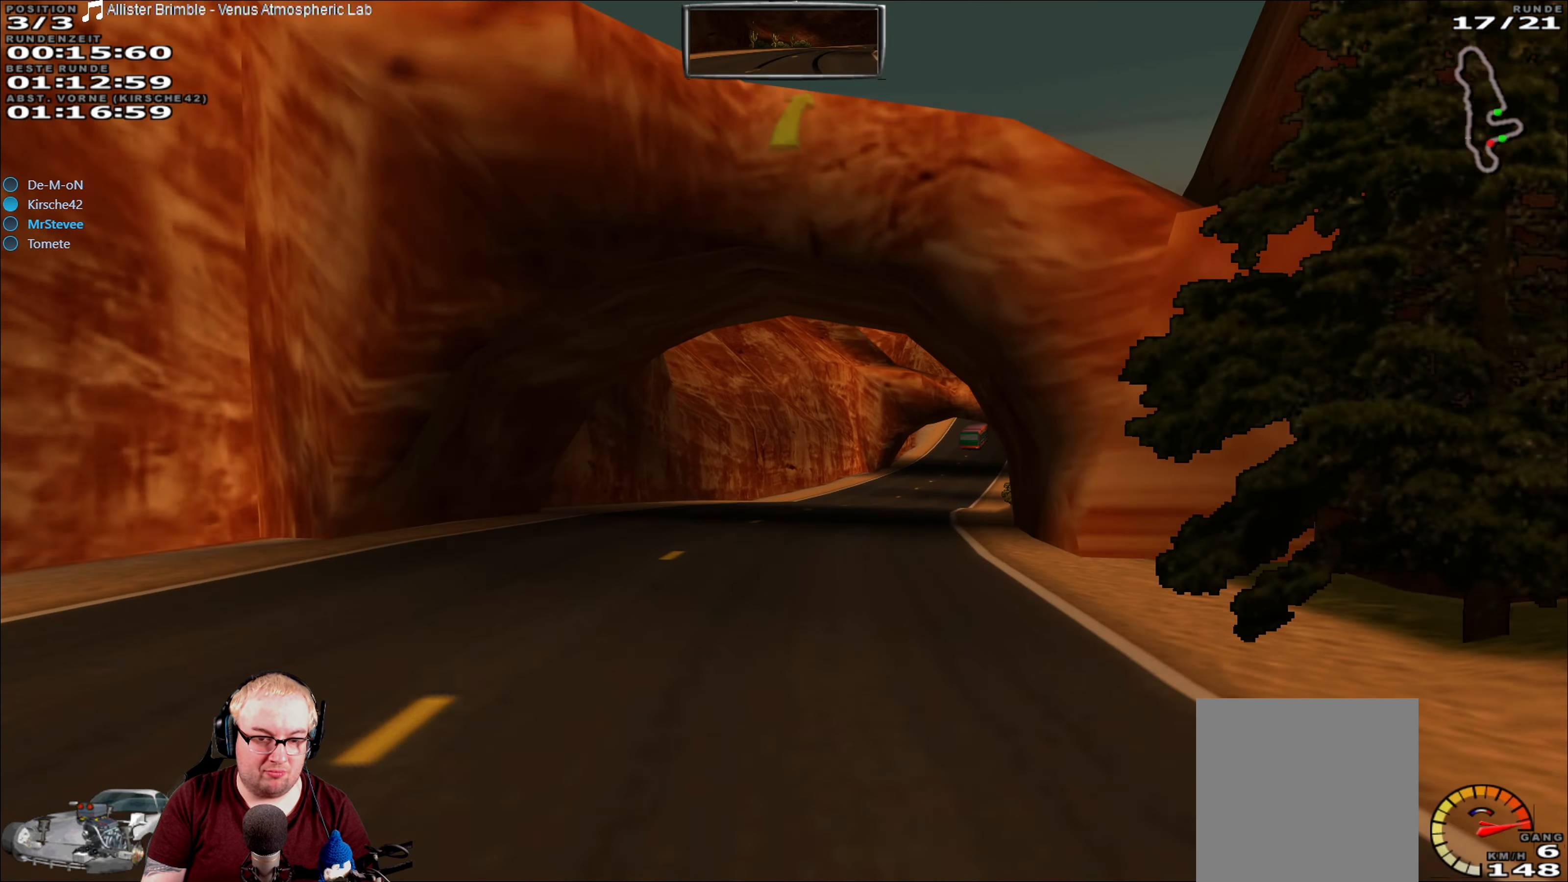
{"dt_ms": 500, "buttons": ["R2"], "left_stick": "right", "right_stick": "center", "events": [[400, "left_stick", "right"]]}
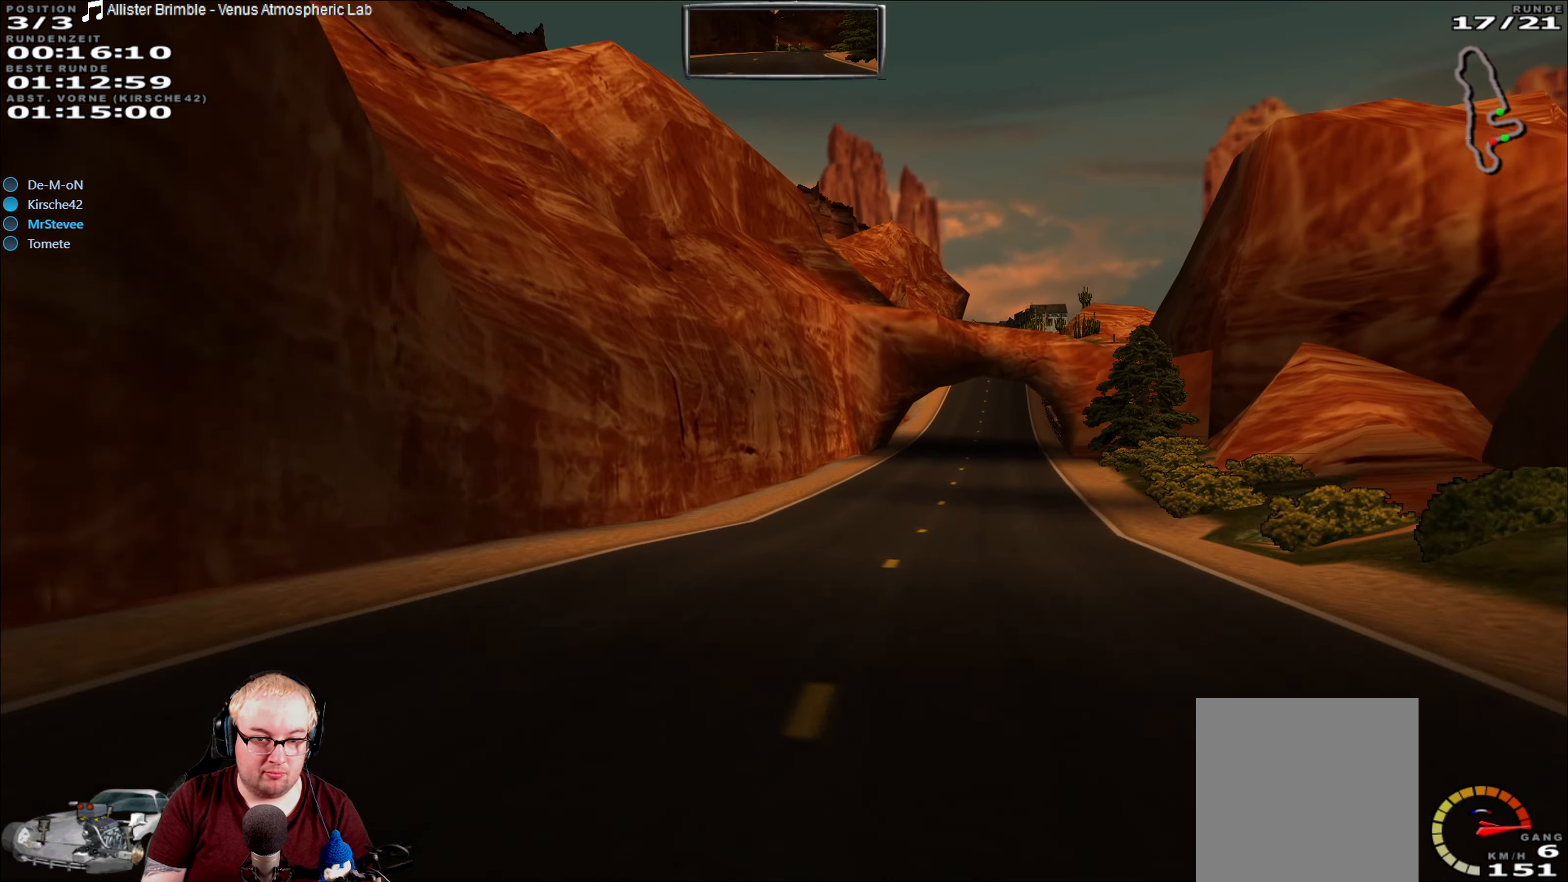
{"dt_ms": 500, "buttons": ["R2"], "left_stick": "center", "right_stick": "center", "events": [[117, "left_stick", "center"]]}
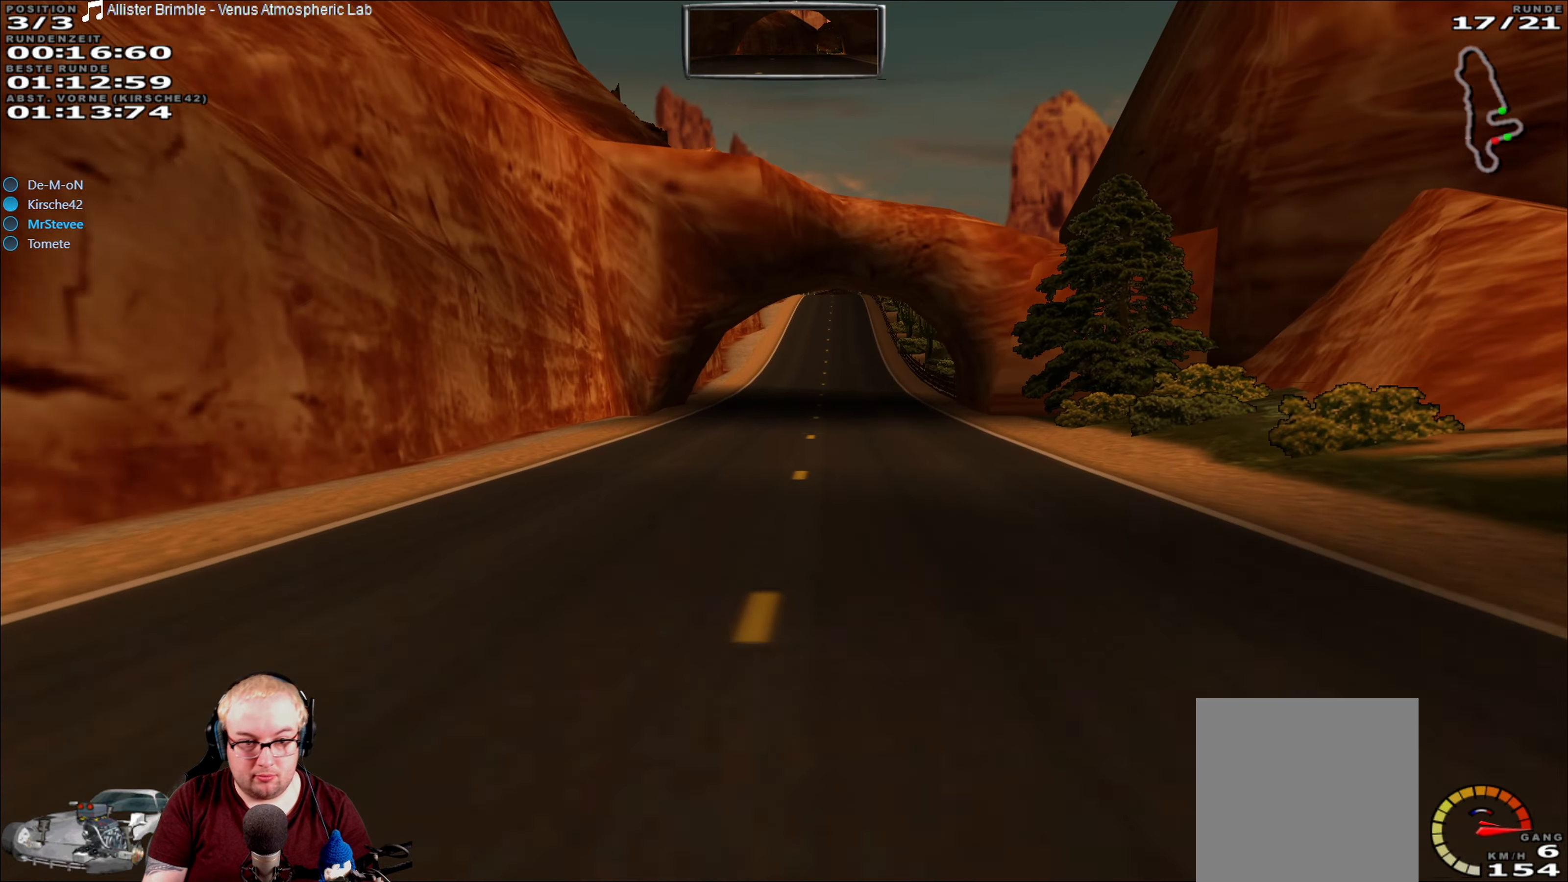
{"dt_ms": 500, "buttons": ["R2"], "left_stick": "center", "right_stick": "center", "events": []}
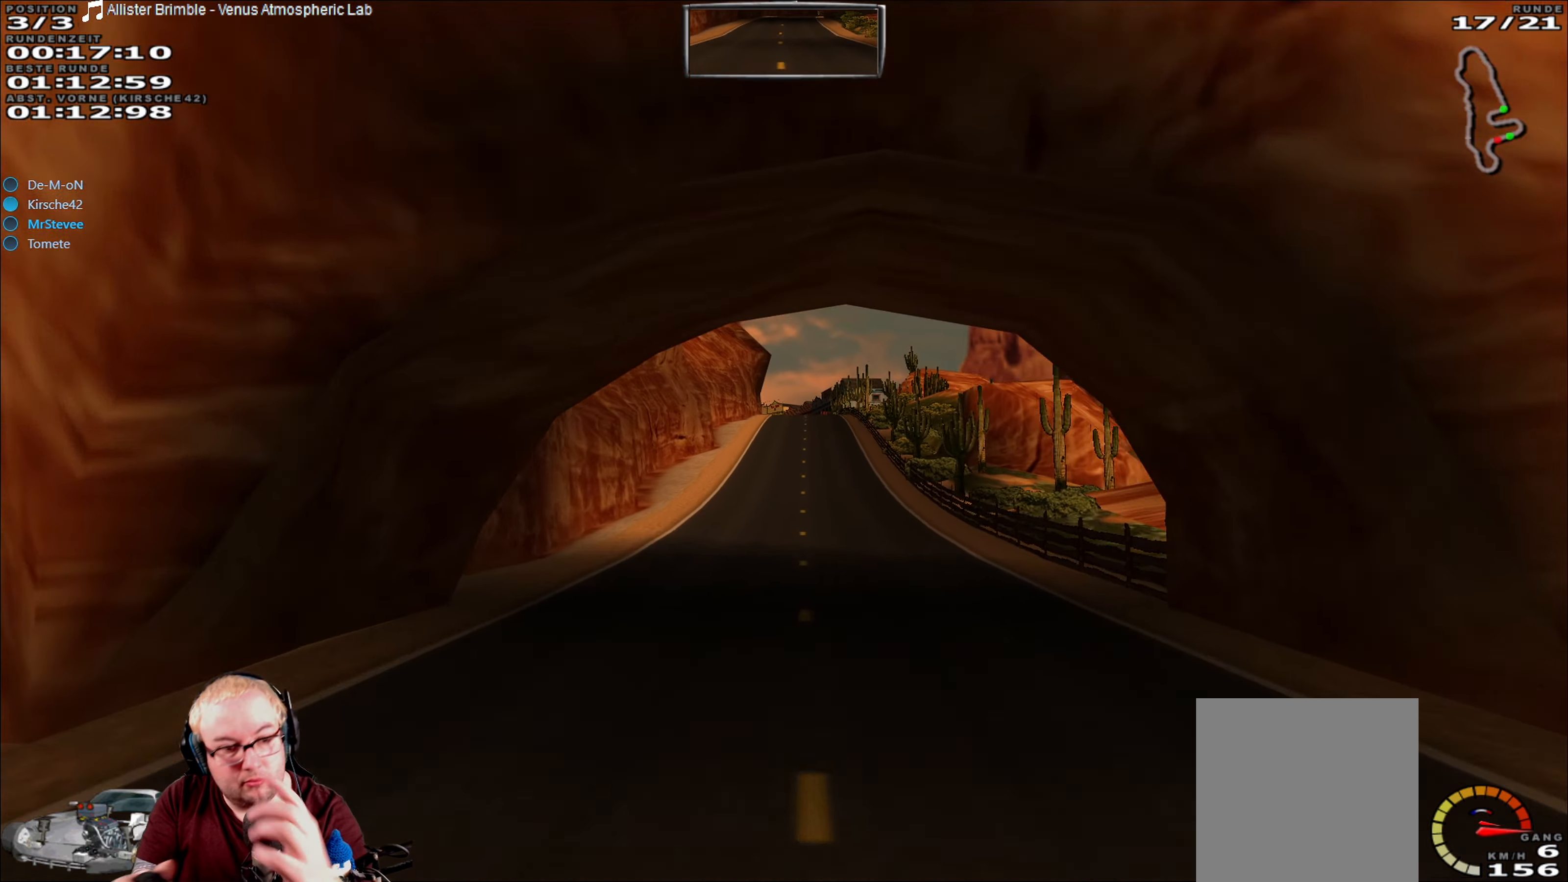
{"dt_ms": 500, "buttons": ["R2"], "left_stick": "center", "right_stick": "center", "events": []}
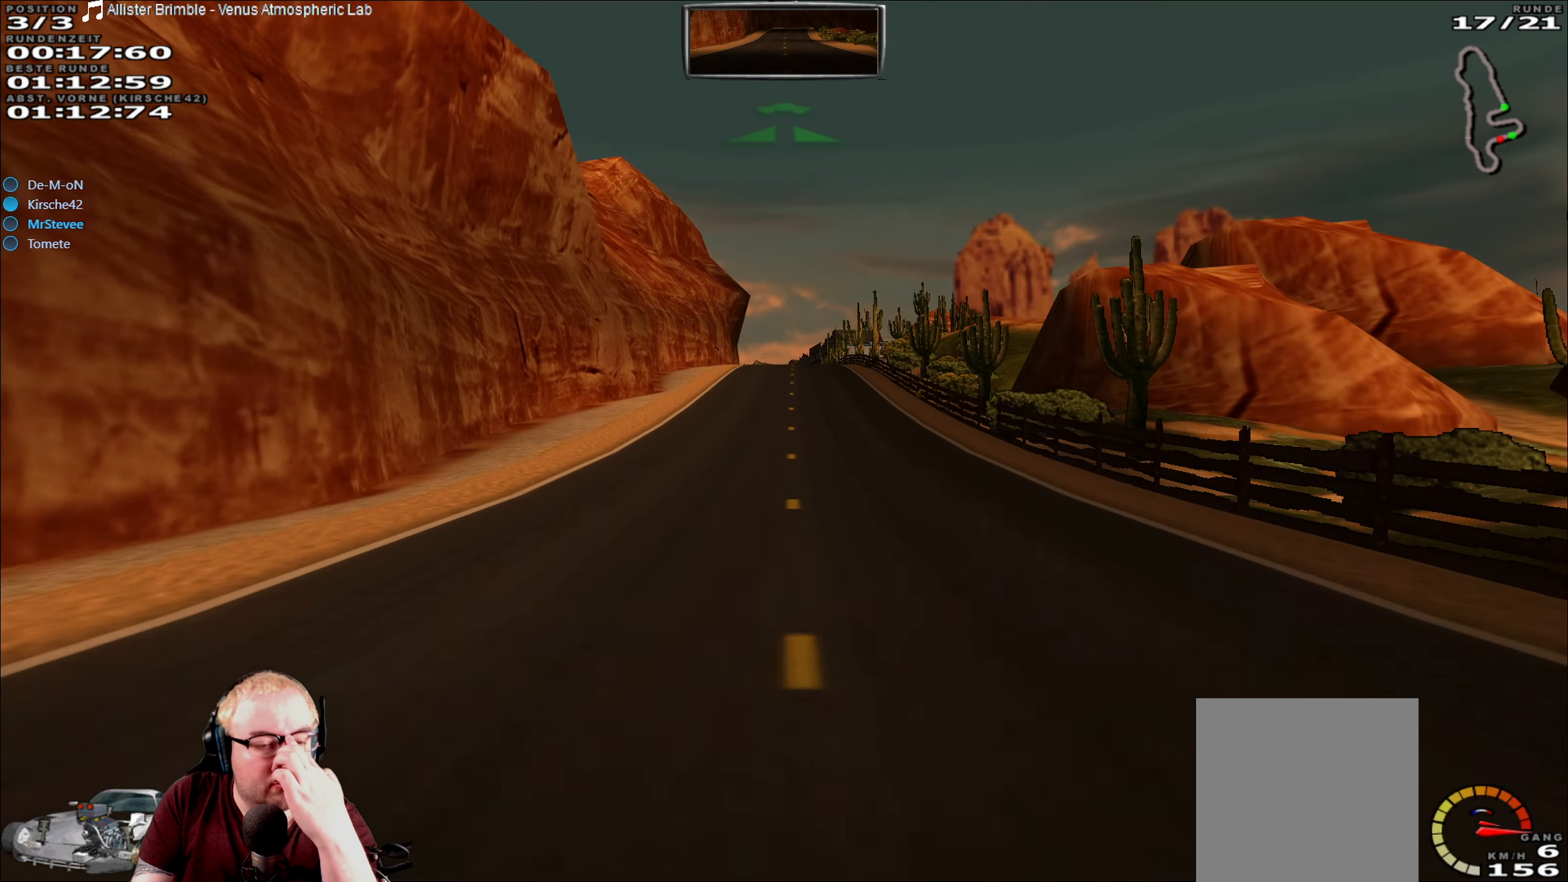
{"dt_ms": 500, "buttons": ["R2"], "left_stick": "center", "right_stick": "center", "events": []}
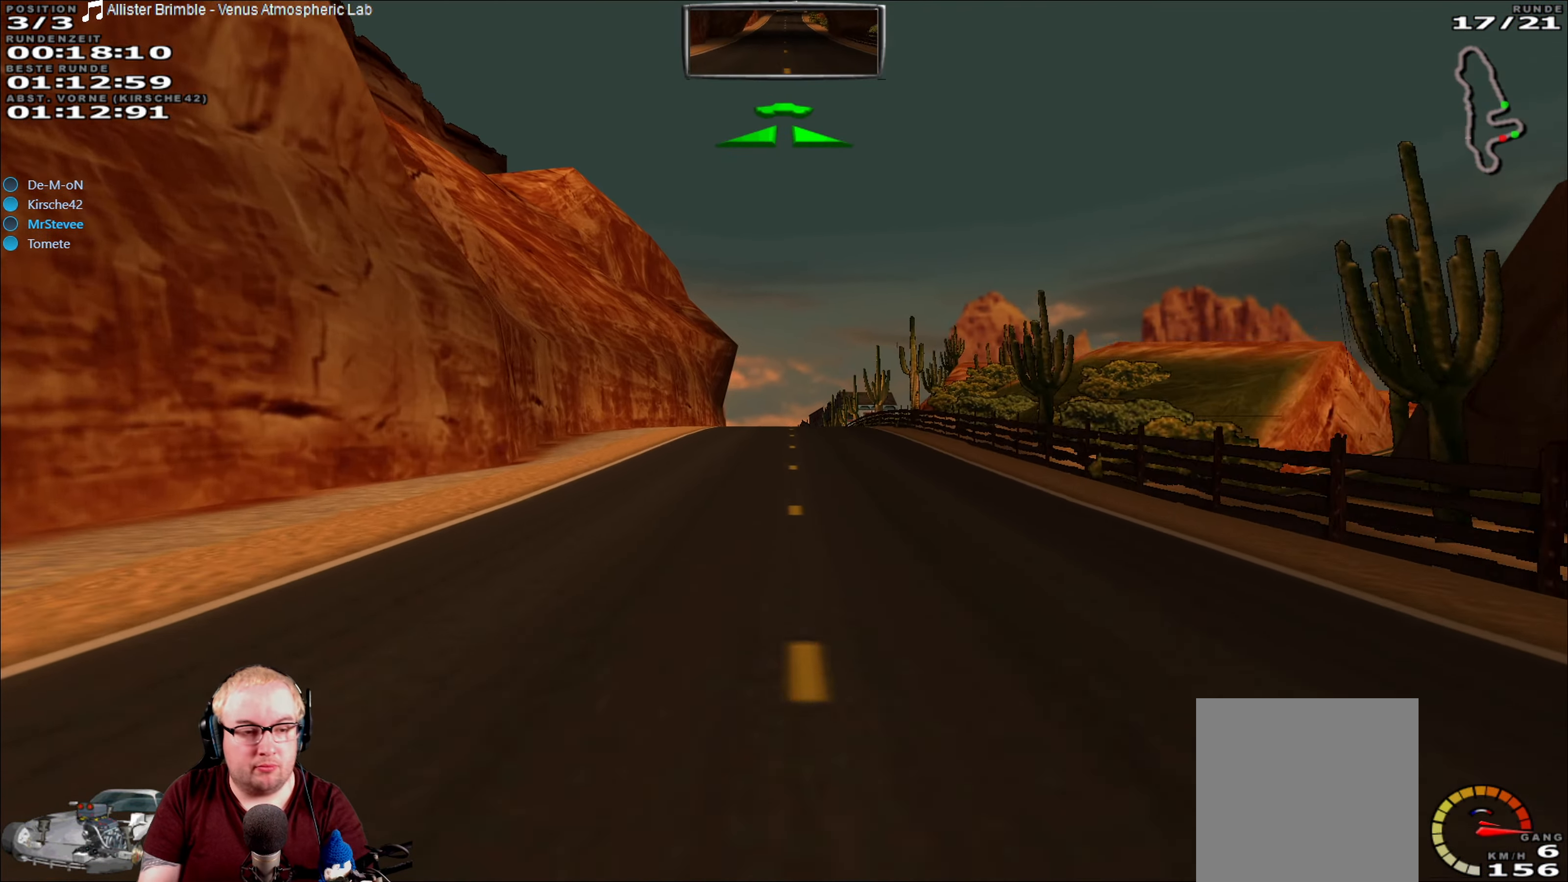
{"dt_ms": 500, "buttons": ["R2"], "left_stick": "center", "right_stick": "center", "events": []}
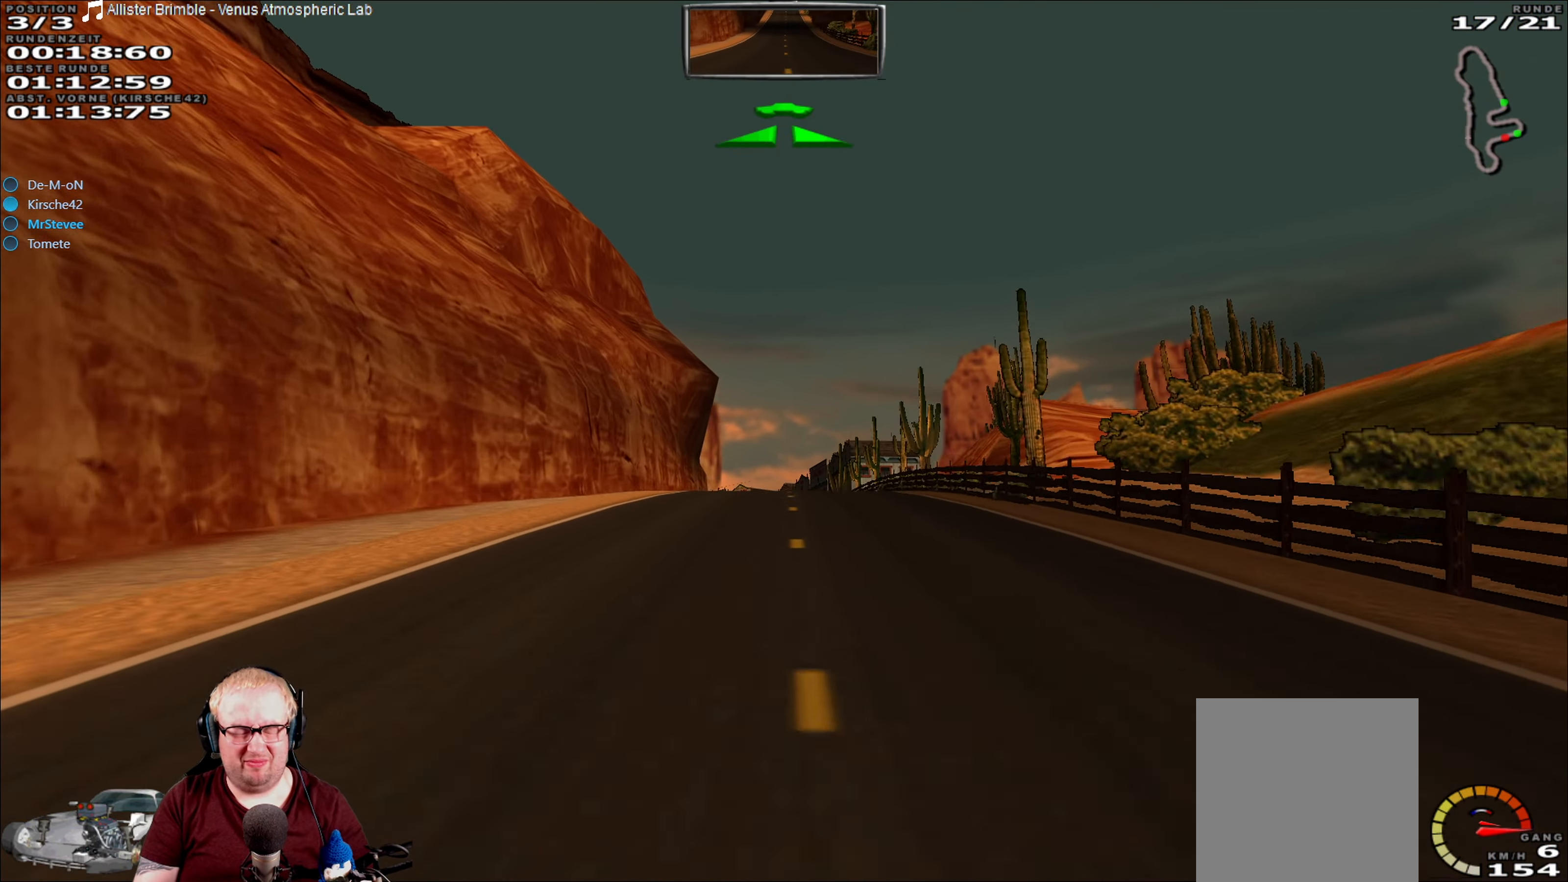
{"dt_ms": 500, "buttons": ["R2"], "left_stick": "center", "right_stick": "center", "events": []}
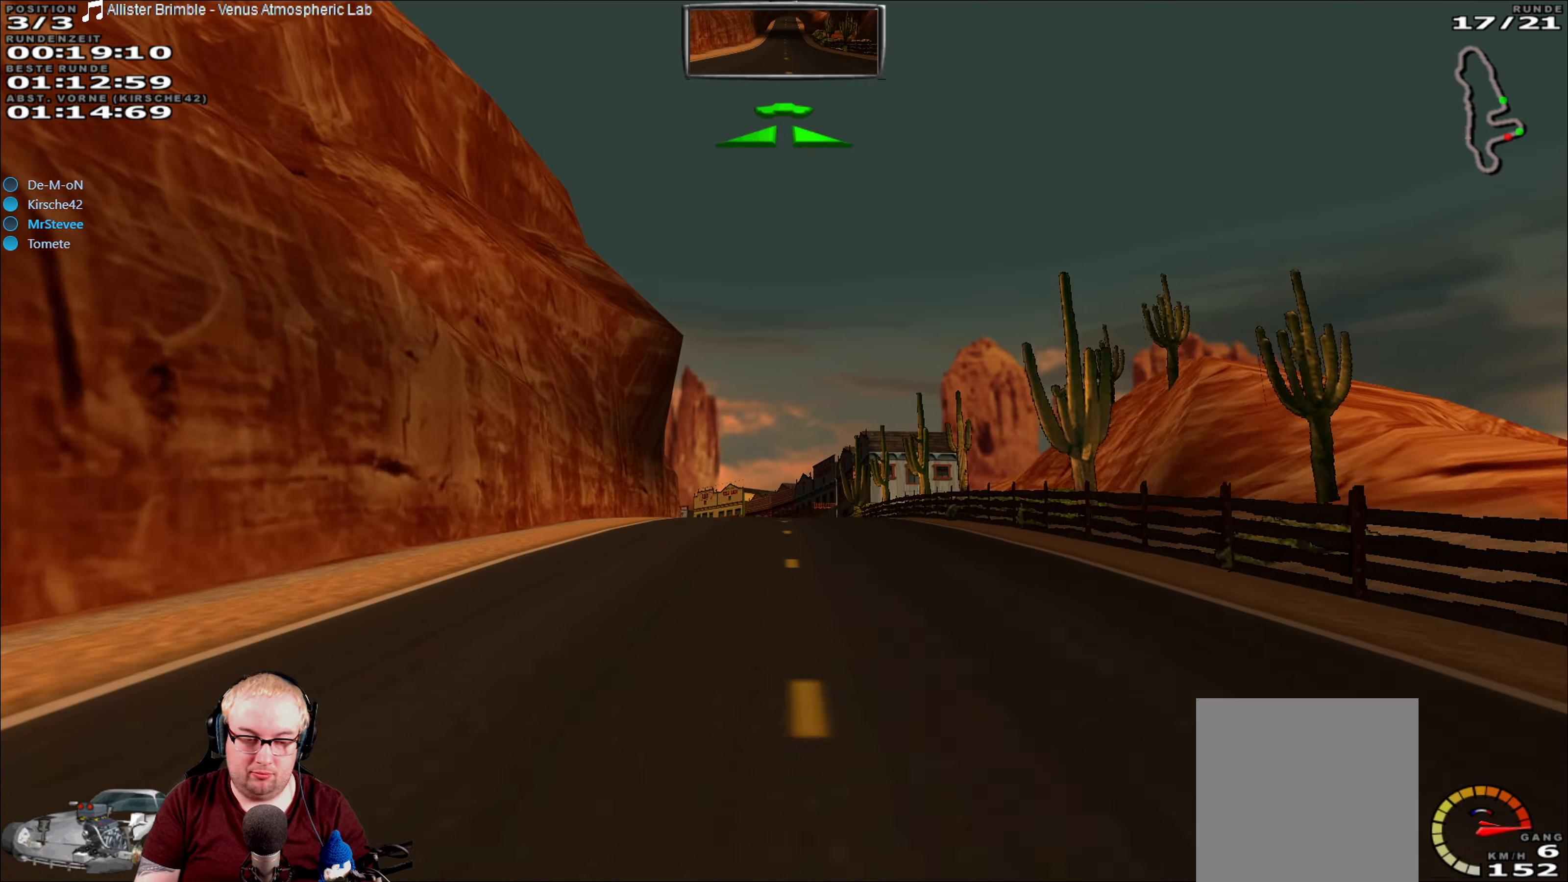
{"dt_ms": 500, "buttons": ["R2"], "left_stick": "center", "right_stick": "center", "events": []}
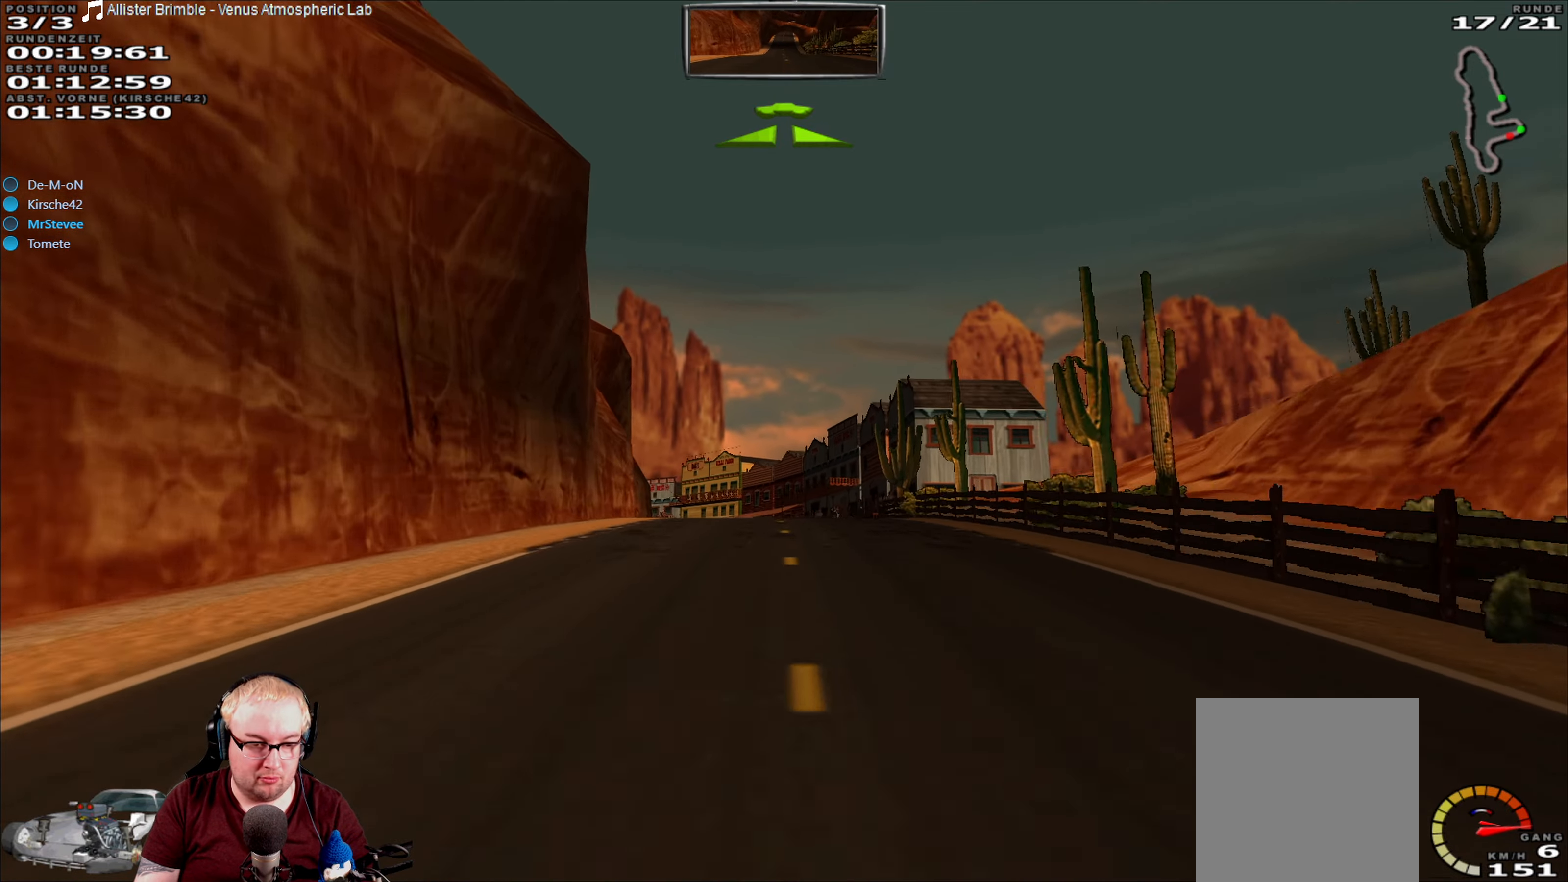
{"dt_ms": 500, "buttons": ["R2"], "left_stick": "center", "right_stick": "center", "events": []}
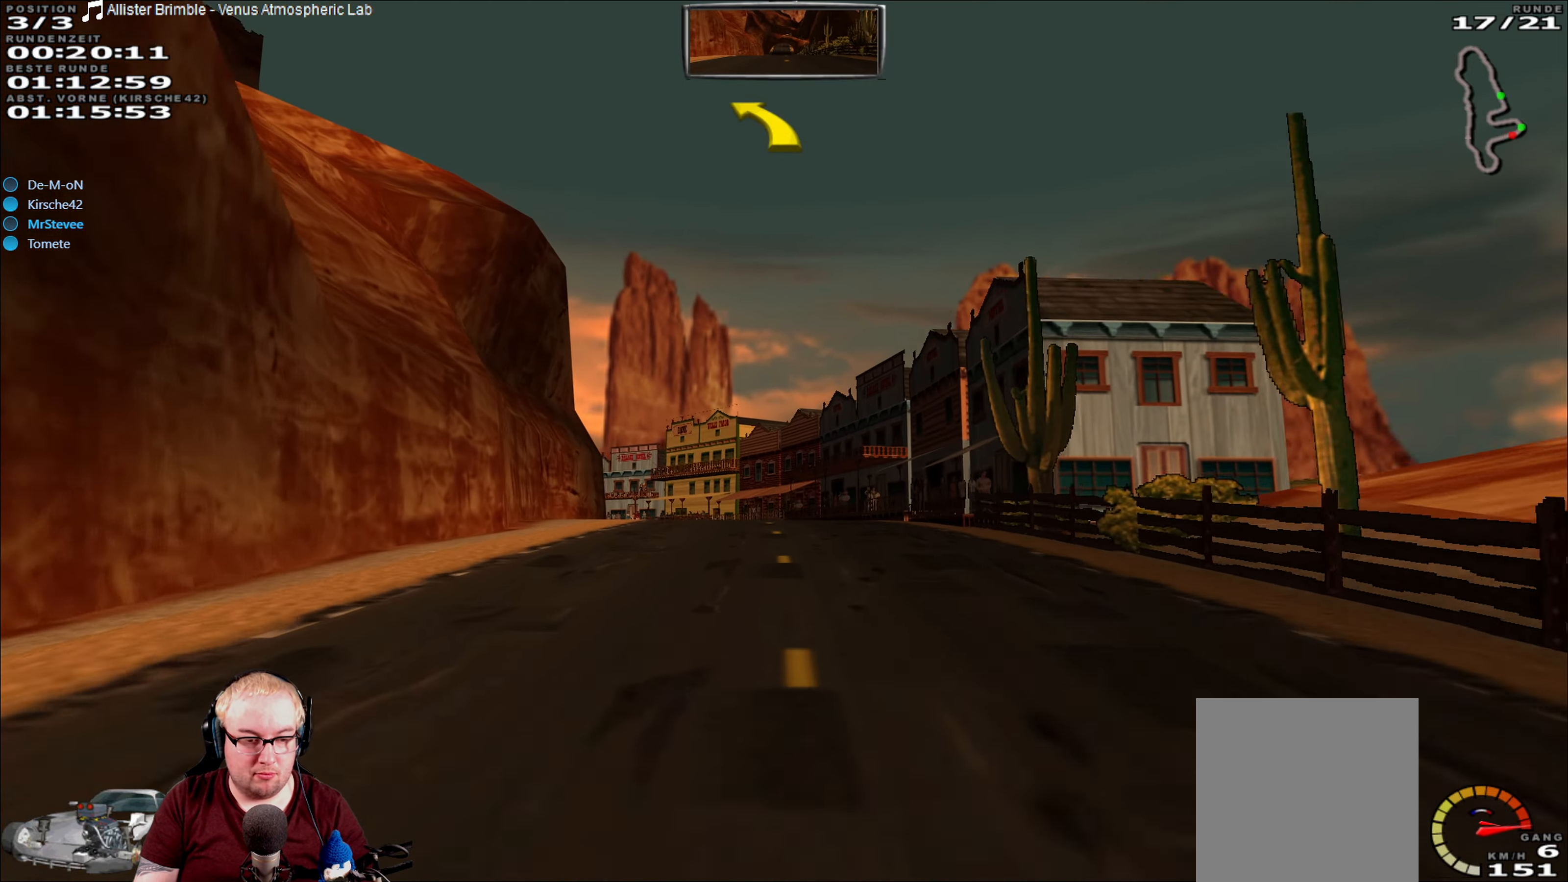
{"dt_ms": 500, "buttons": ["R2"], "left_stick": "center", "right_stick": "center", "events": []}